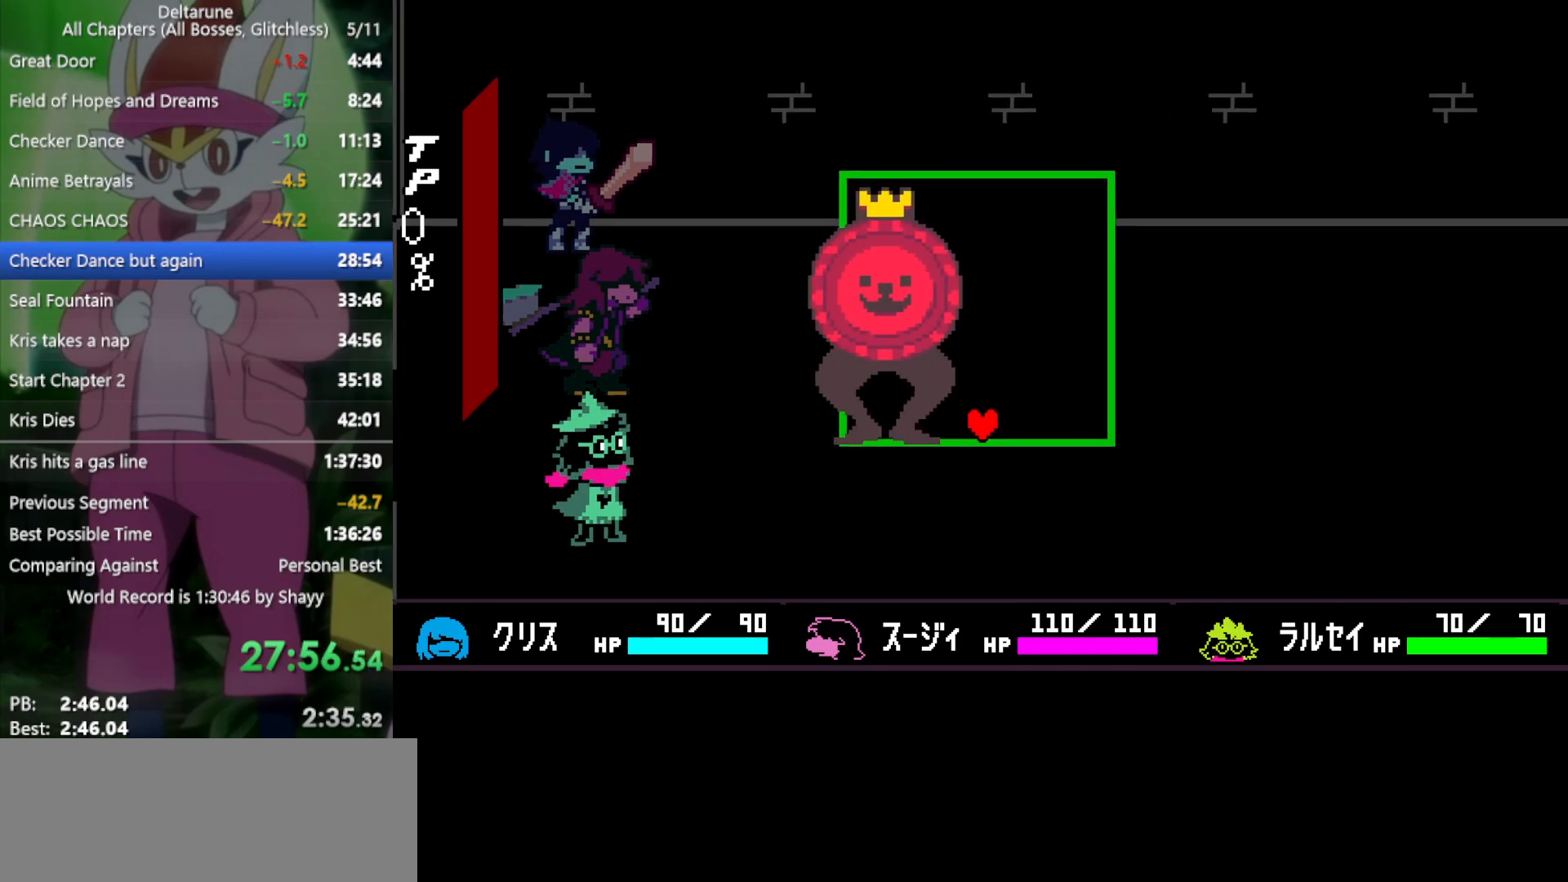
Gameplay with keyboard; each line is a JSON object with the keys held at the frame after it. "events" lists presses ("down") and releases ("up") of "c", "ctrl", "down", "left", "return", "right", "shift", "up", "x" and "z" between this image and that frame as [ms after this image, input, new state], when the widget could be followed in between. No other keys are recorded. Mouse input is not recorded.
{"keys": [], "events": [[17, "left", "up"], [200, "left", "down"], [300, "left", "up"]]}
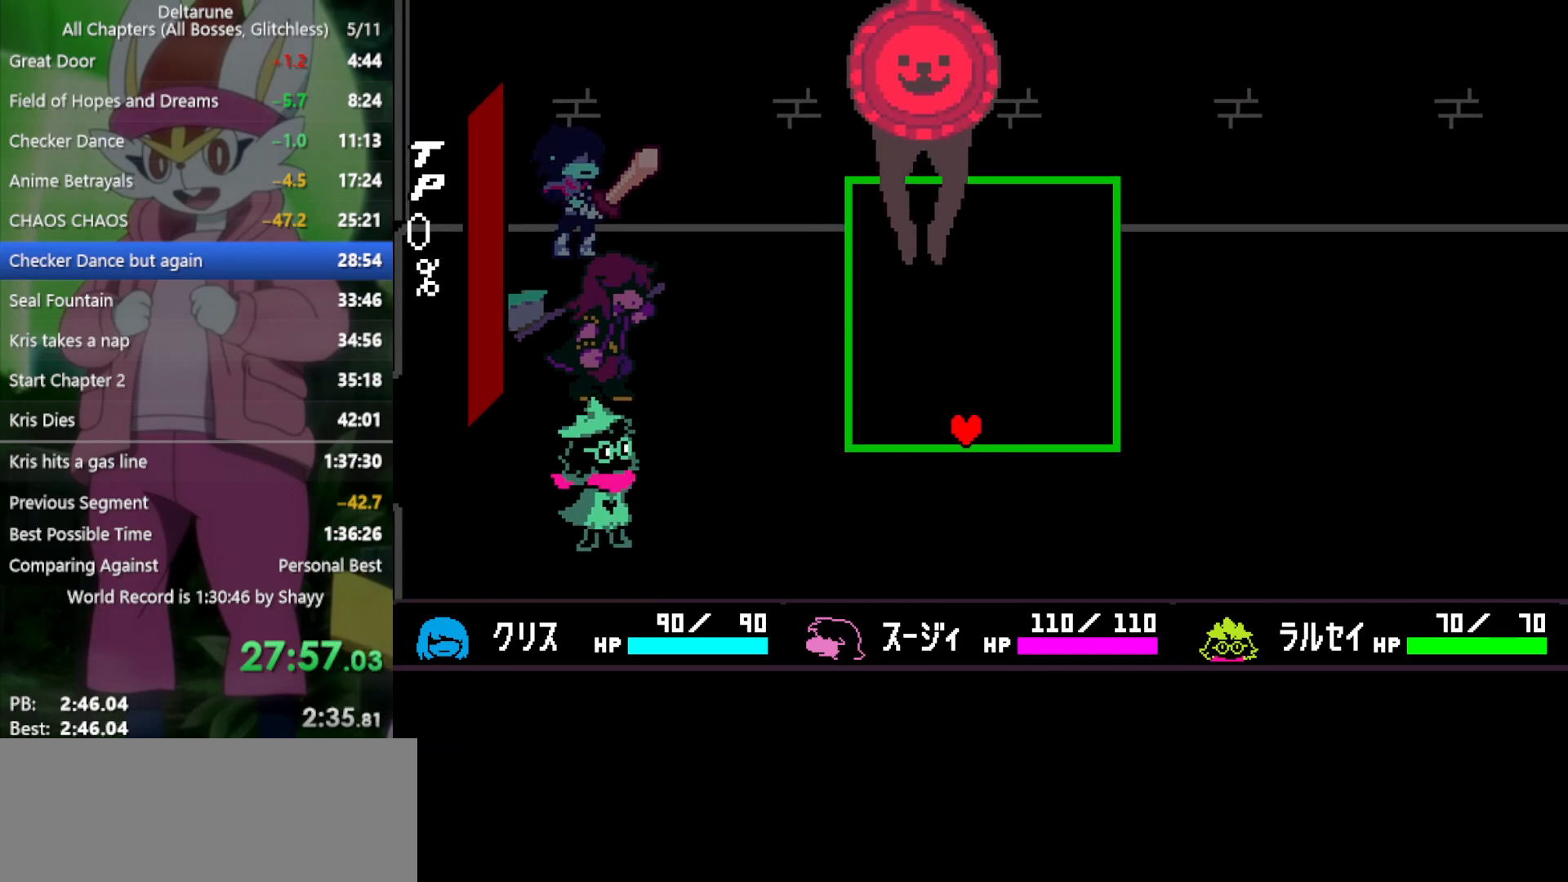
{"keys": [], "events": [[67, "left", "down"], [333, "left", "up"]]}
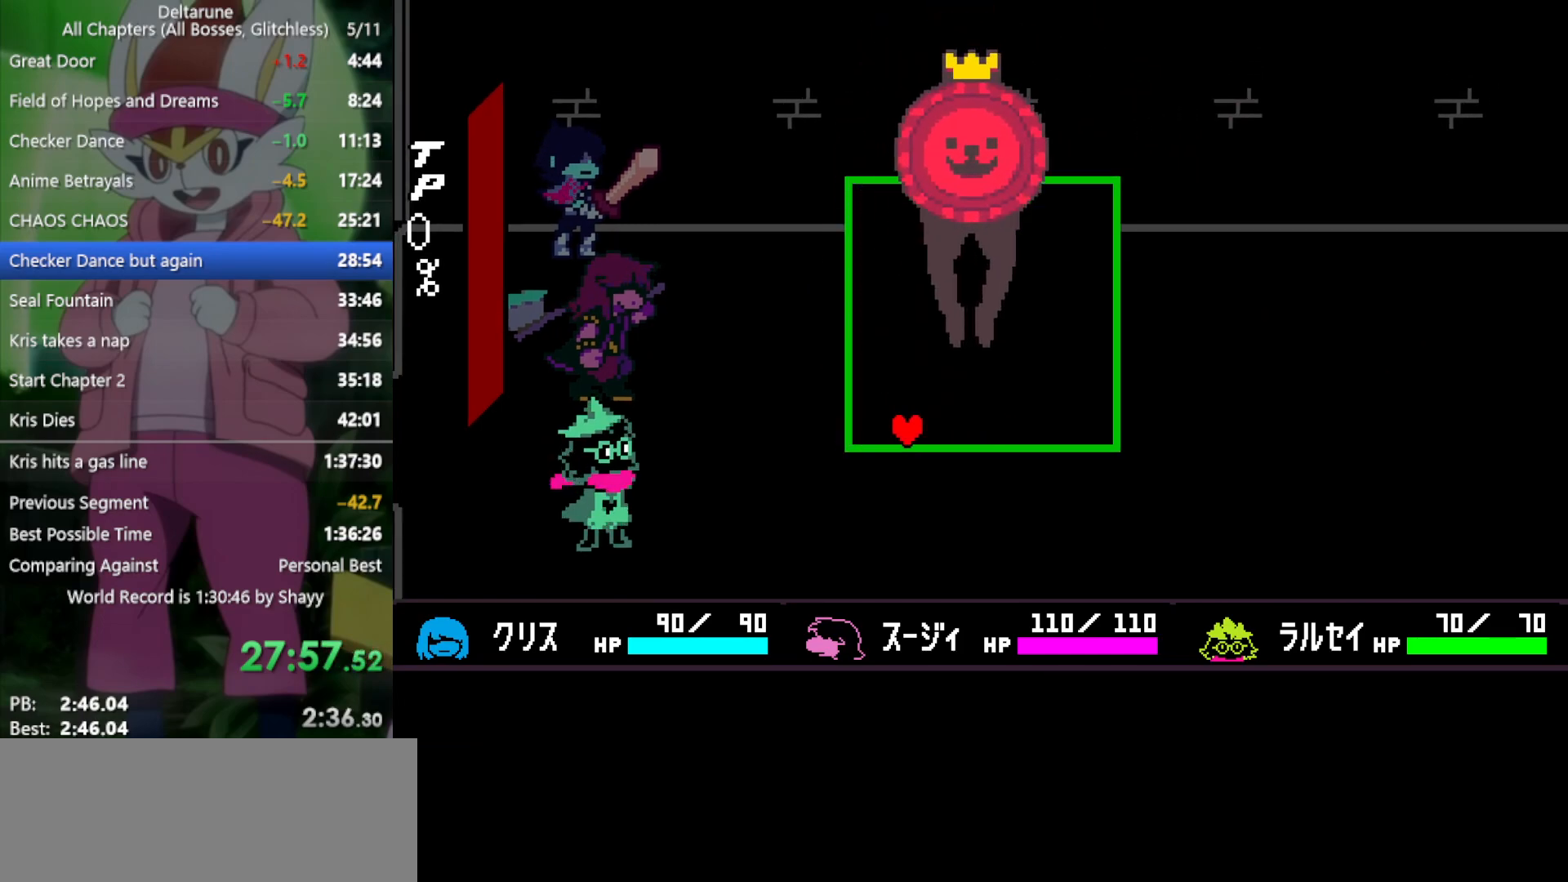
{"keys": [], "events": [[117, "left", "down"], [217, "left", "up"]]}
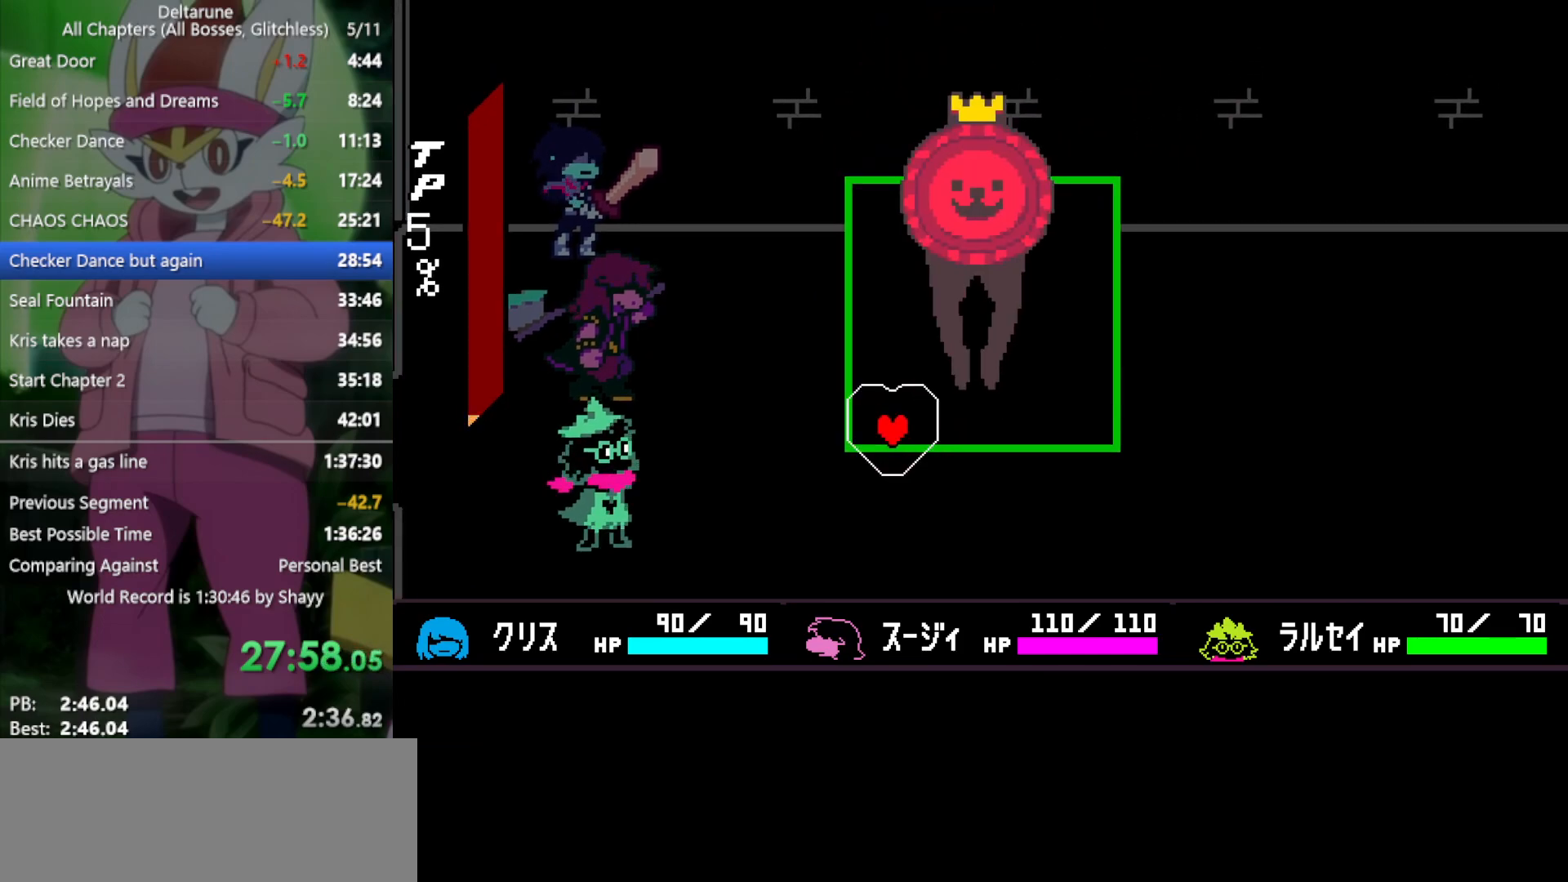
{"keys": ["right"], "events": [[167, "right", "down"]]}
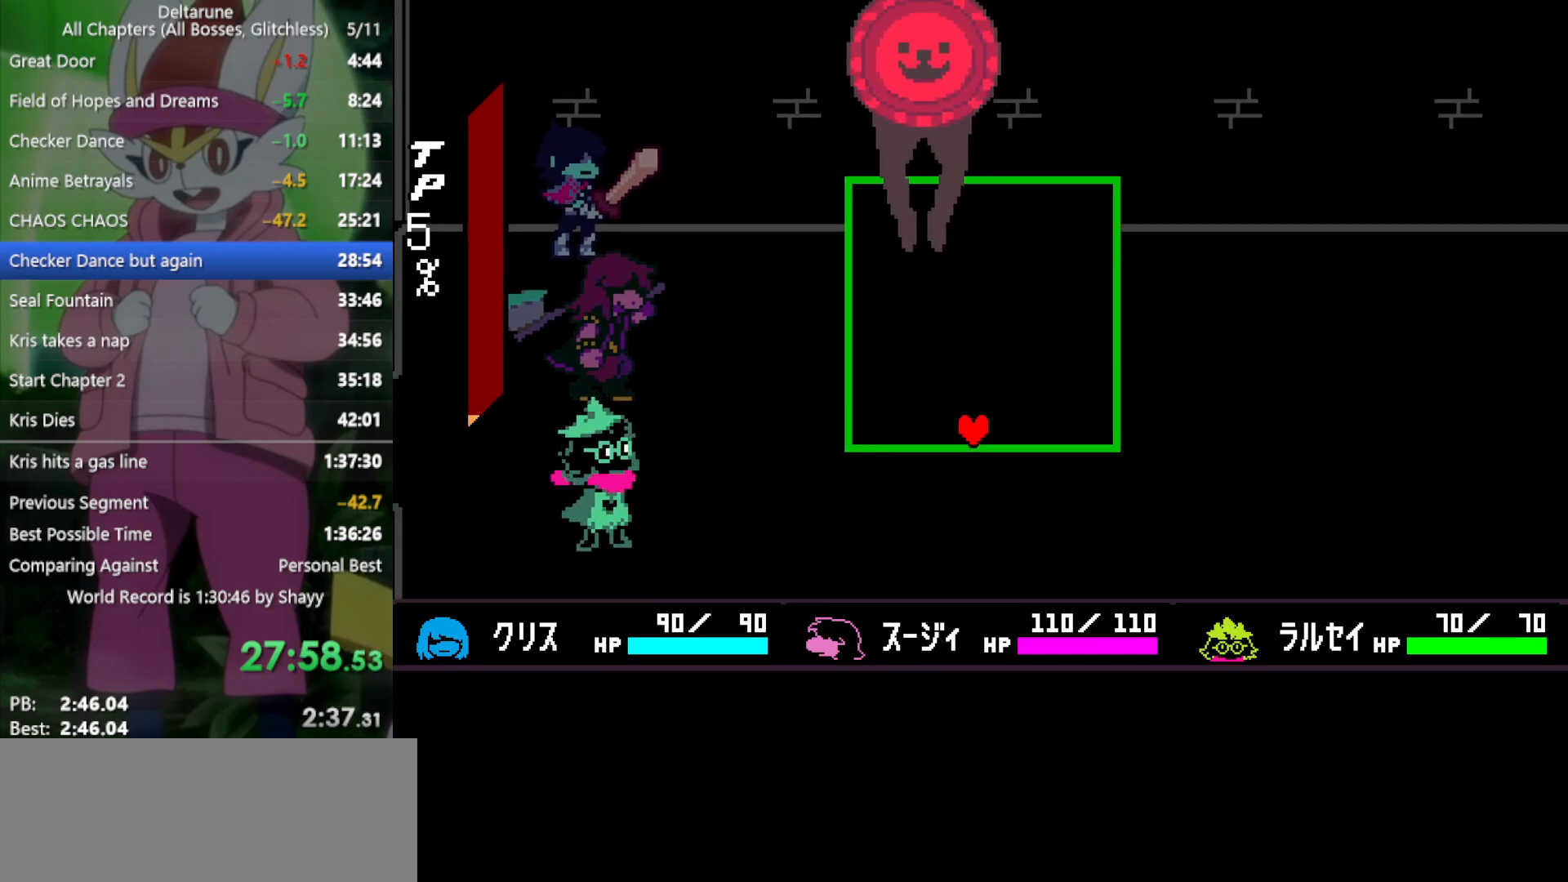
{"keys": [], "events": [[83, "up", "down"], [133, "right", "up"], [167, "up", "up"], [367, "left", "down"], [450, "left", "up"]]}
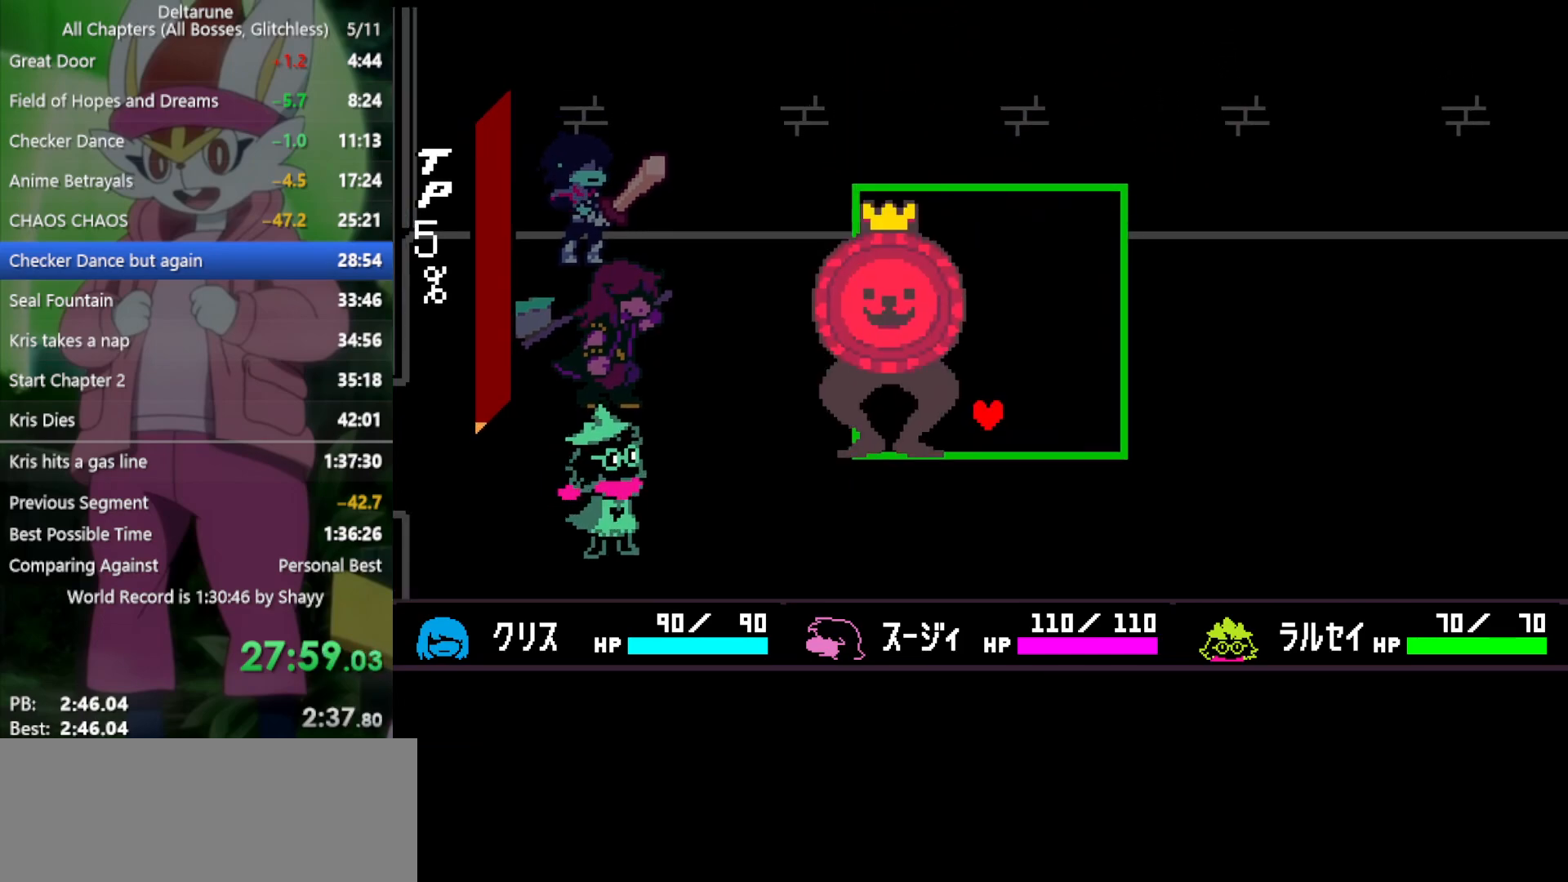
{"keys": [], "events": [[50, "down", "down"], [133, "right", "down"], [183, "down", "up"], [267, "right", "up"], [367, "left", "down"], [500, "left", "up"]]}
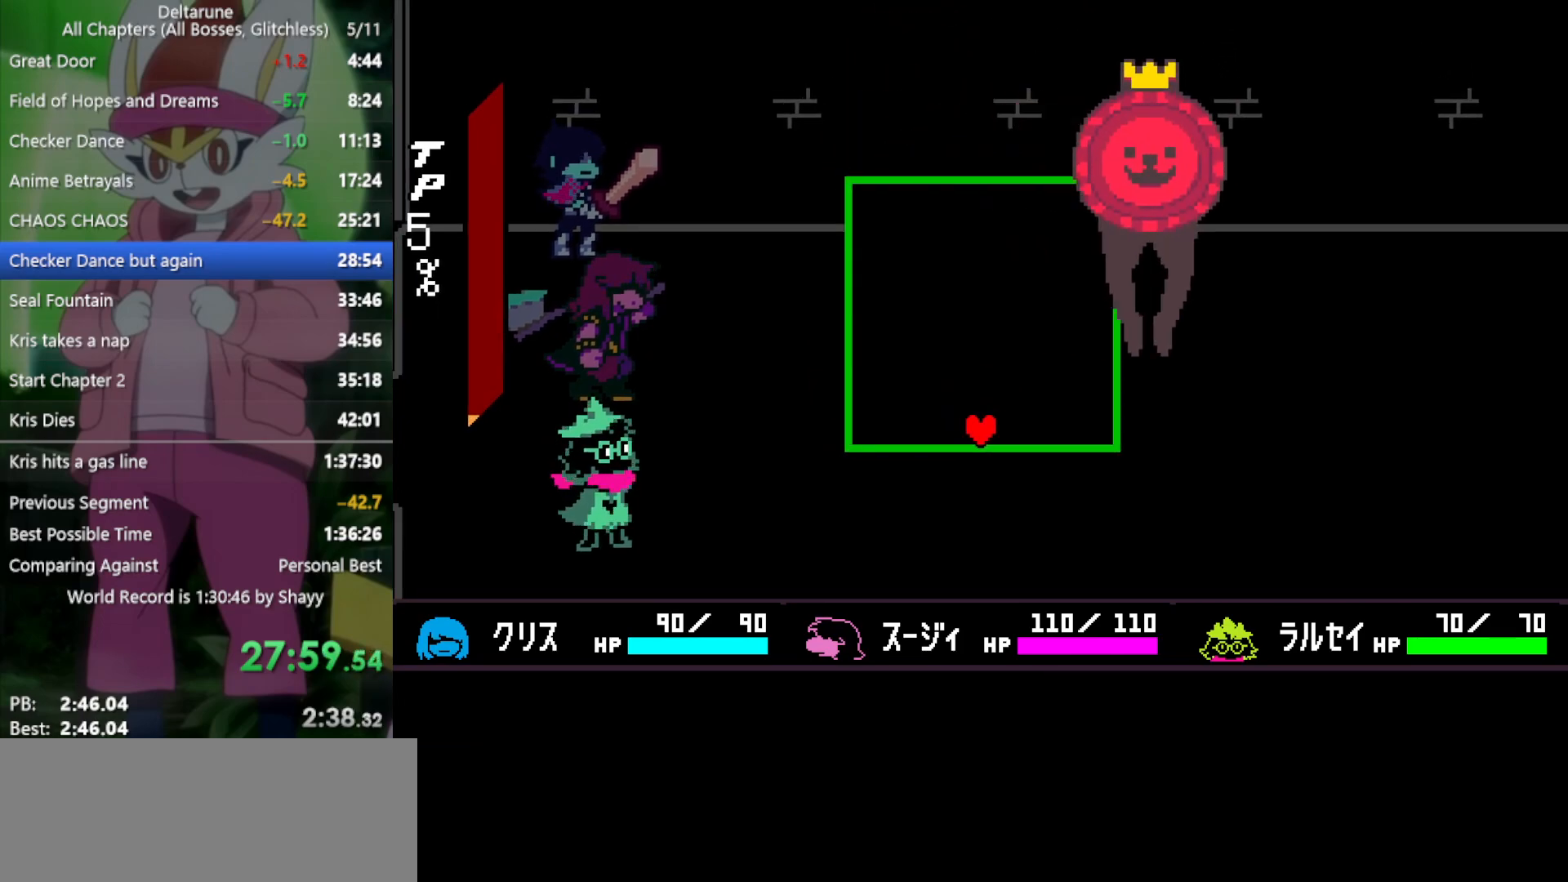
{"keys": ["x"], "events": [[183, "left", "down"], [183, "up", "down"], [283, "left", "up"], [317, "left", "down"], [367, "up", "up"], [417, "left", "up"], [467, "x", "down"]]}
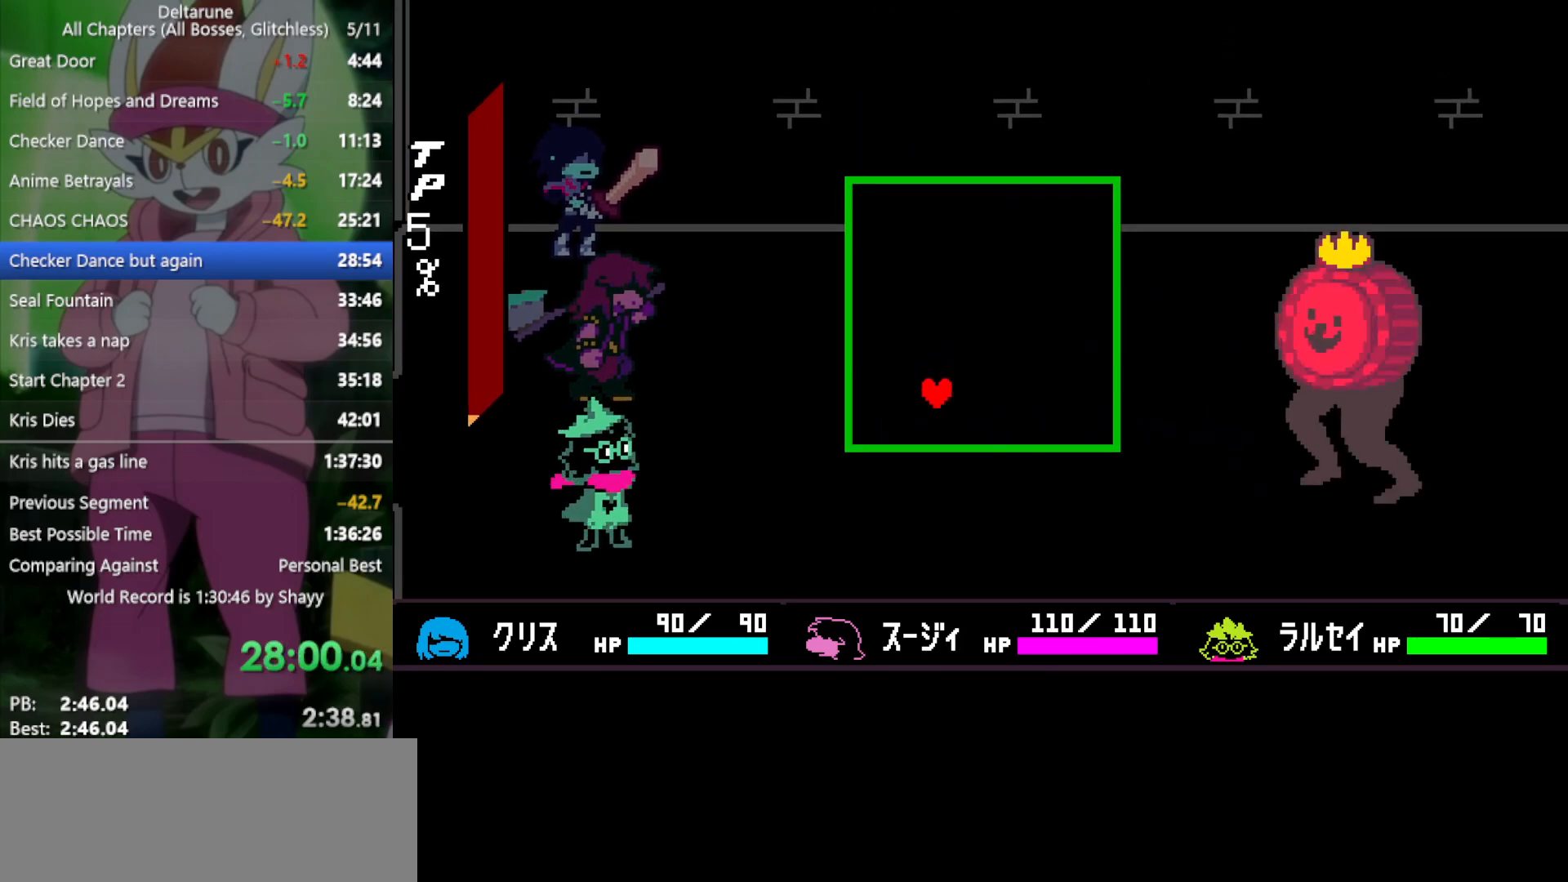
{"keys": ["x"], "events": []}
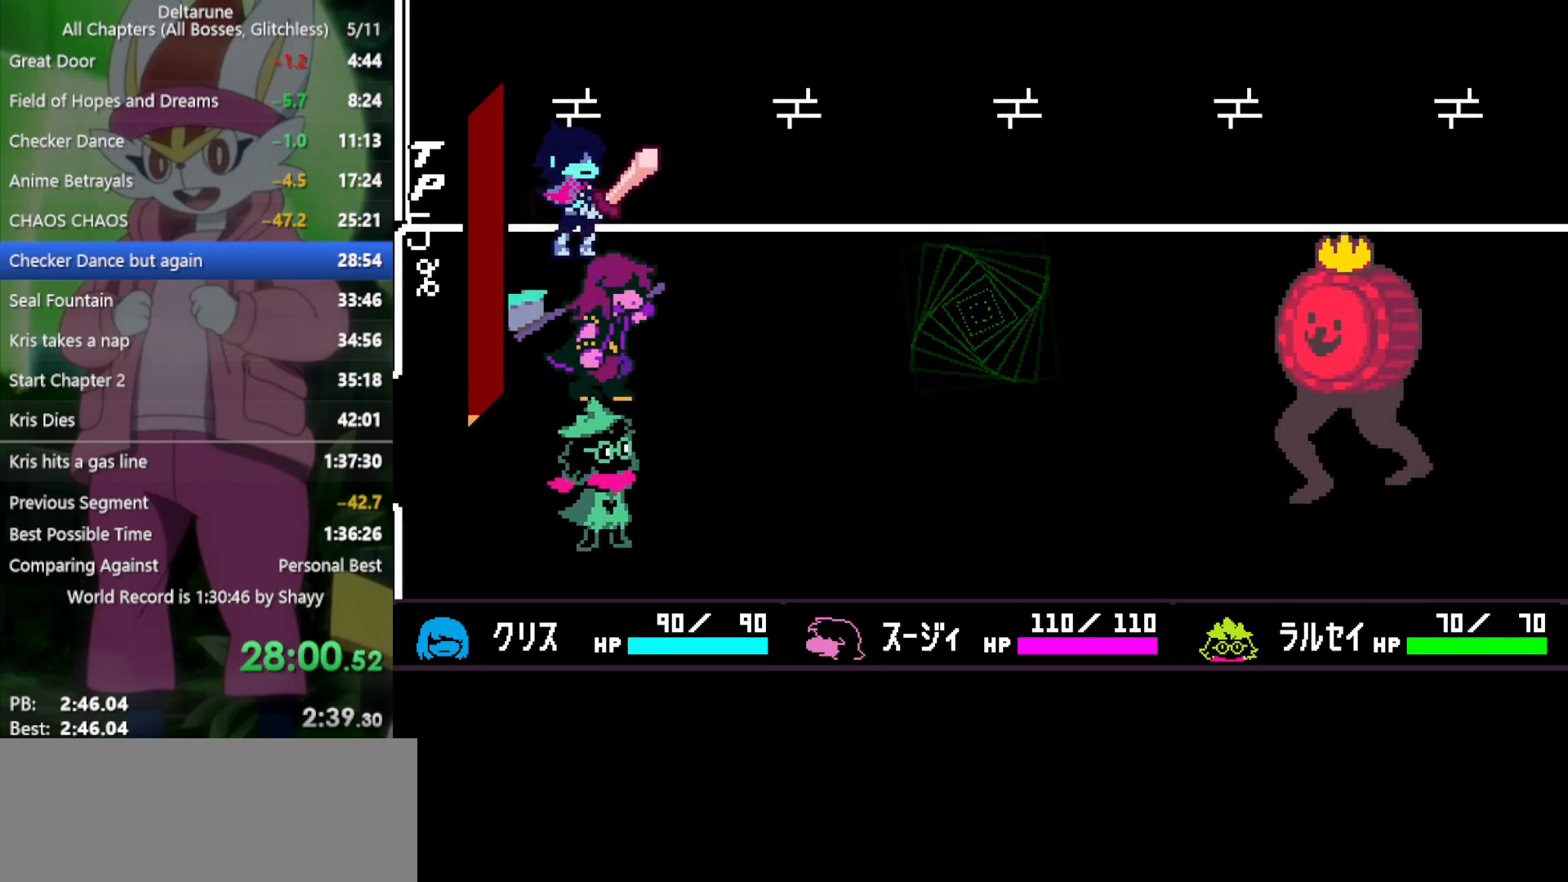
{"keys": ["x", "z"], "events": [[150, "right", "down"], [233, "right", "up"], [283, "z", "down"], [367, "z", "up"], [417, "z", "down"]]}
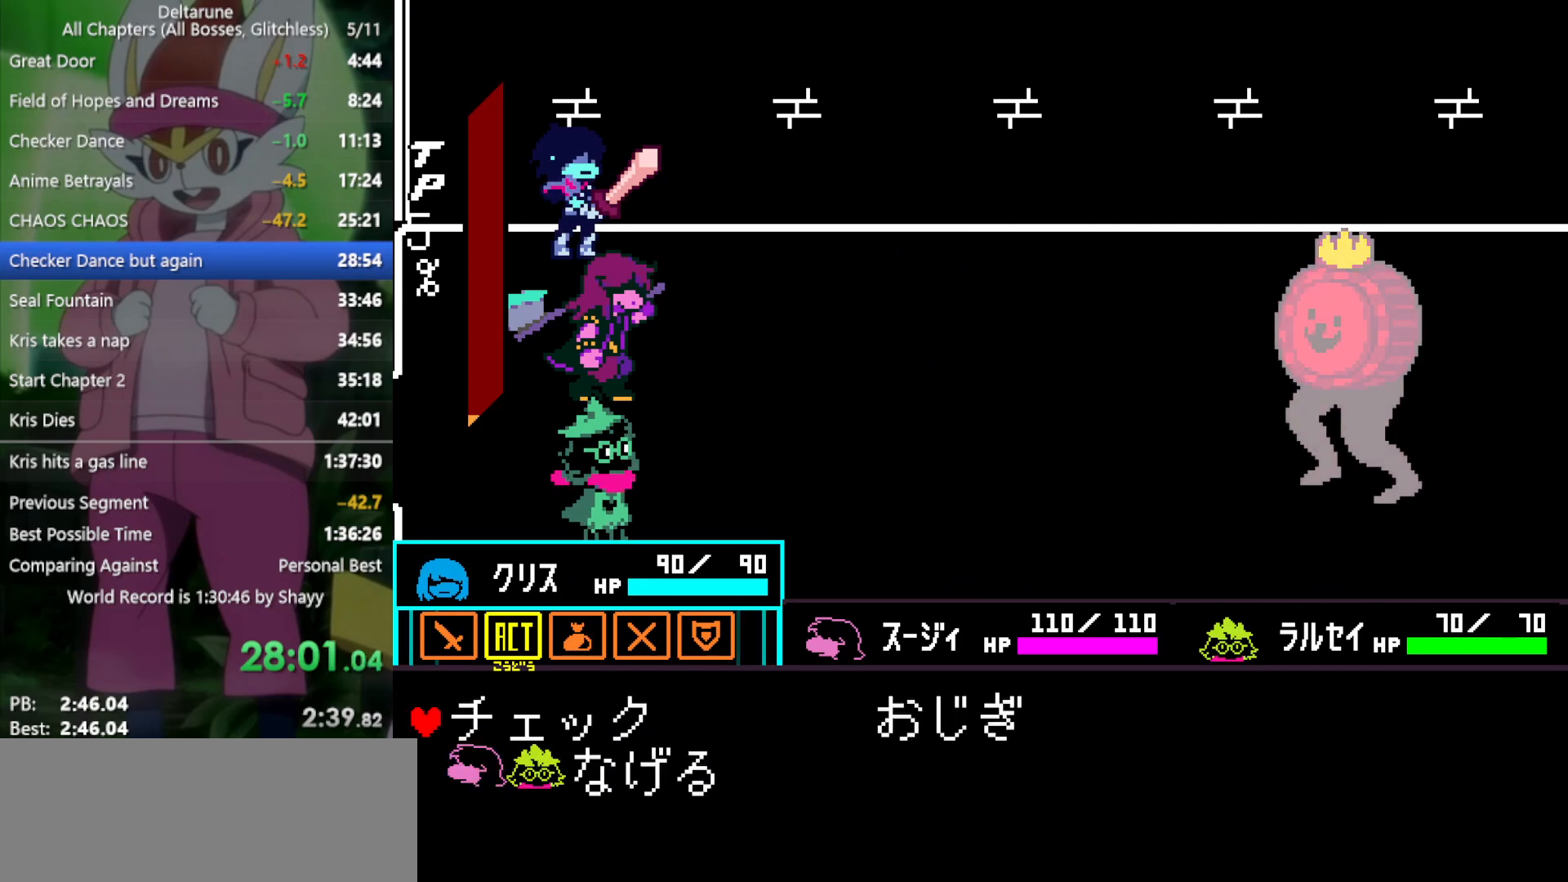
{"keys": ["x"], "events": [[17, "z", "up"], [67, "down", "down"], [100, "z", "down"], [150, "down", "up"], [200, "z", "up"], [383, "z", "down"], [467, "z", "up"]]}
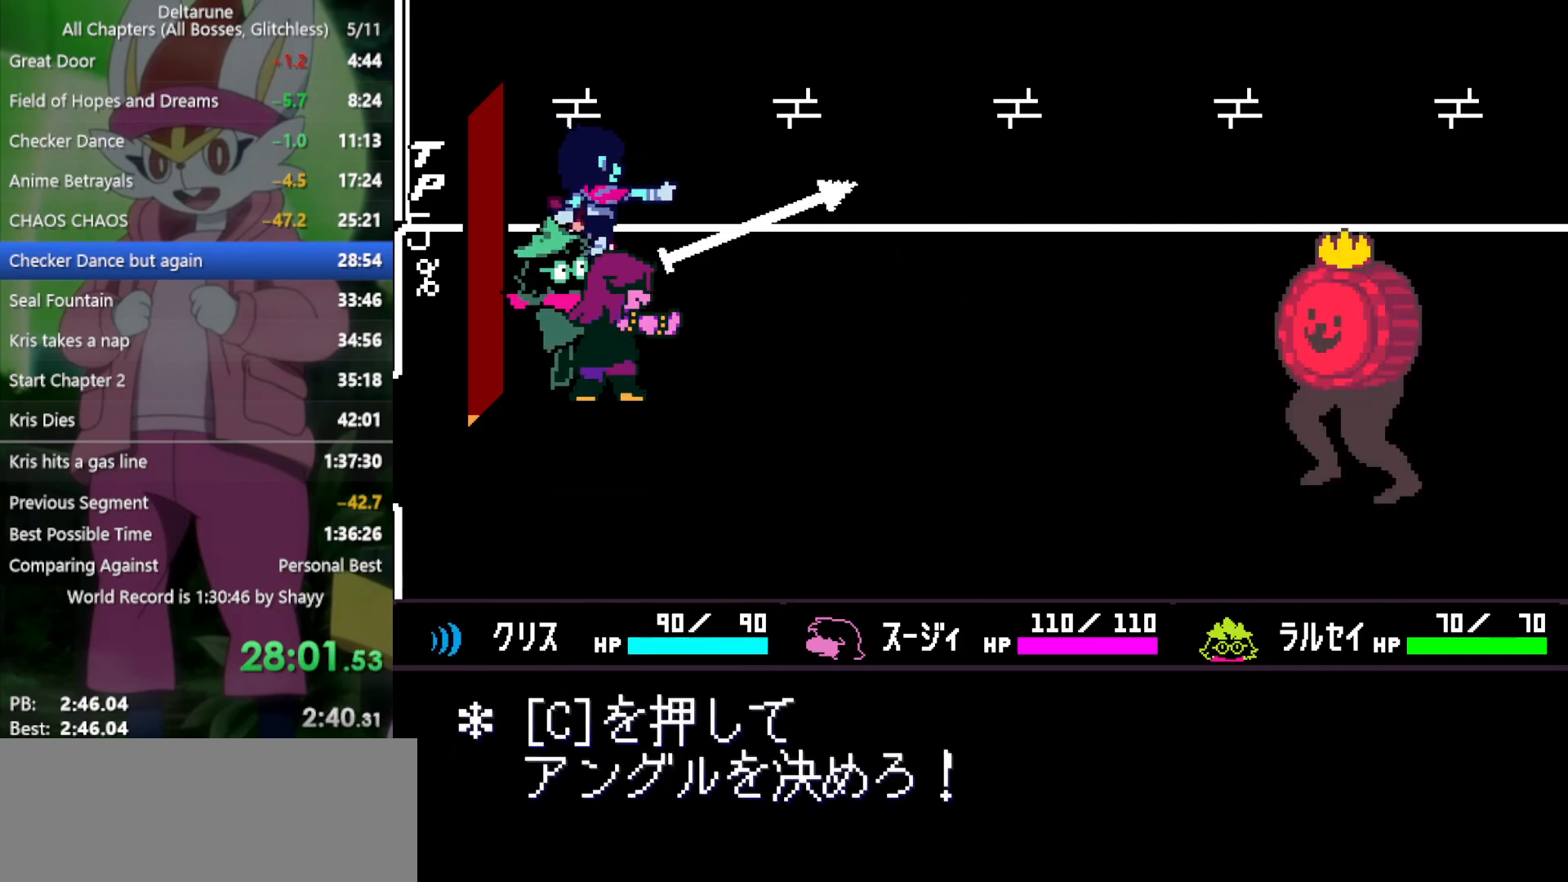
{"keys": [], "events": [[67, "x", "up"], [250, "c", "down"], [300, "c", "up"]]}
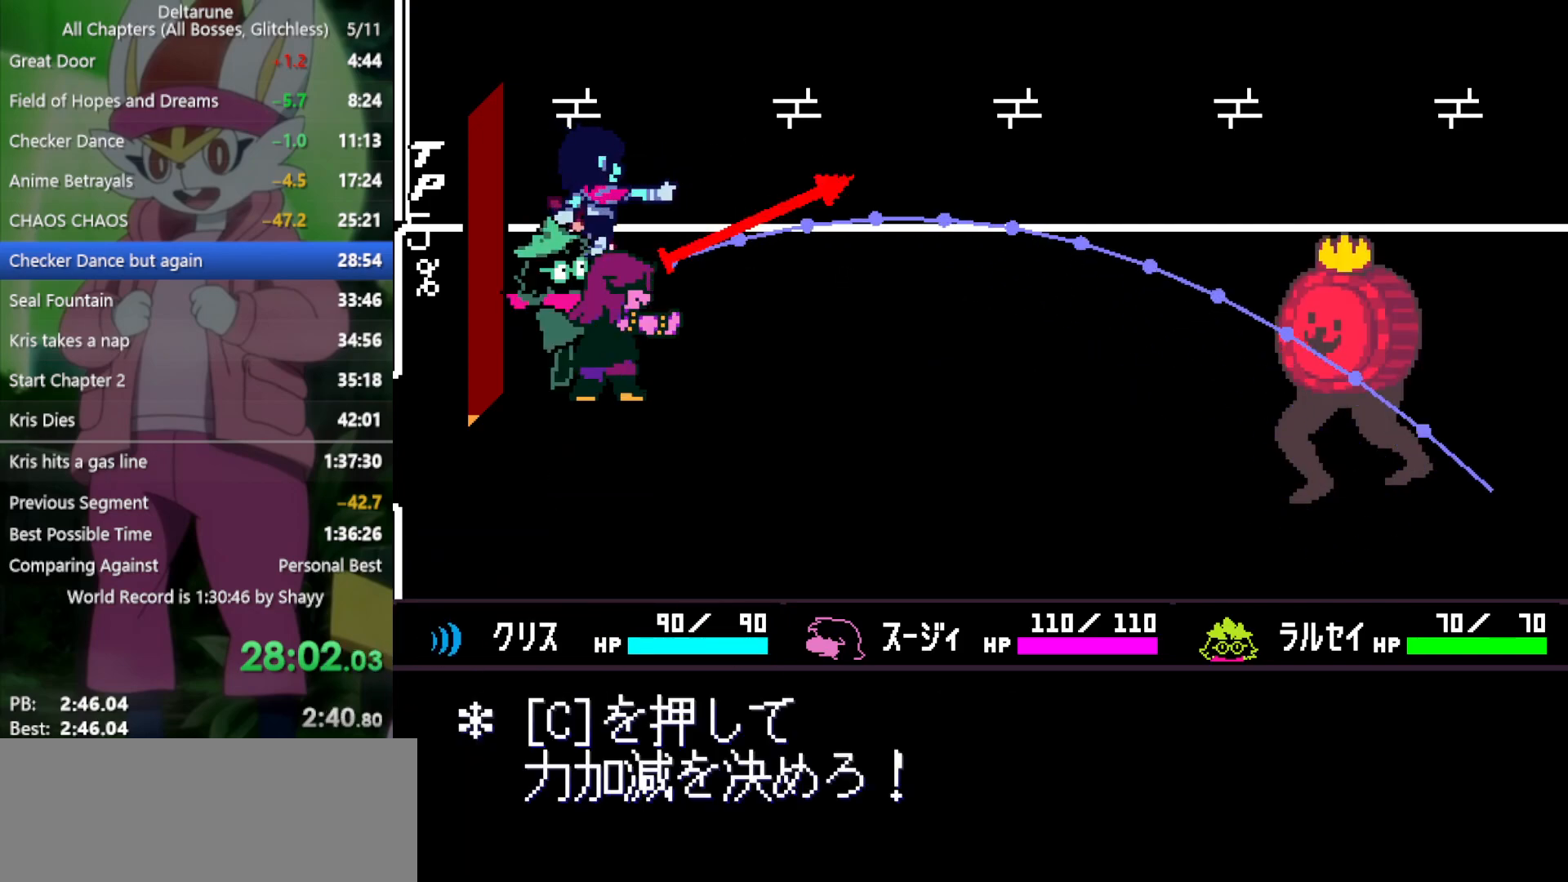
{"keys": [], "events": [[300, "c", "down"], [400, "c", "up"]]}
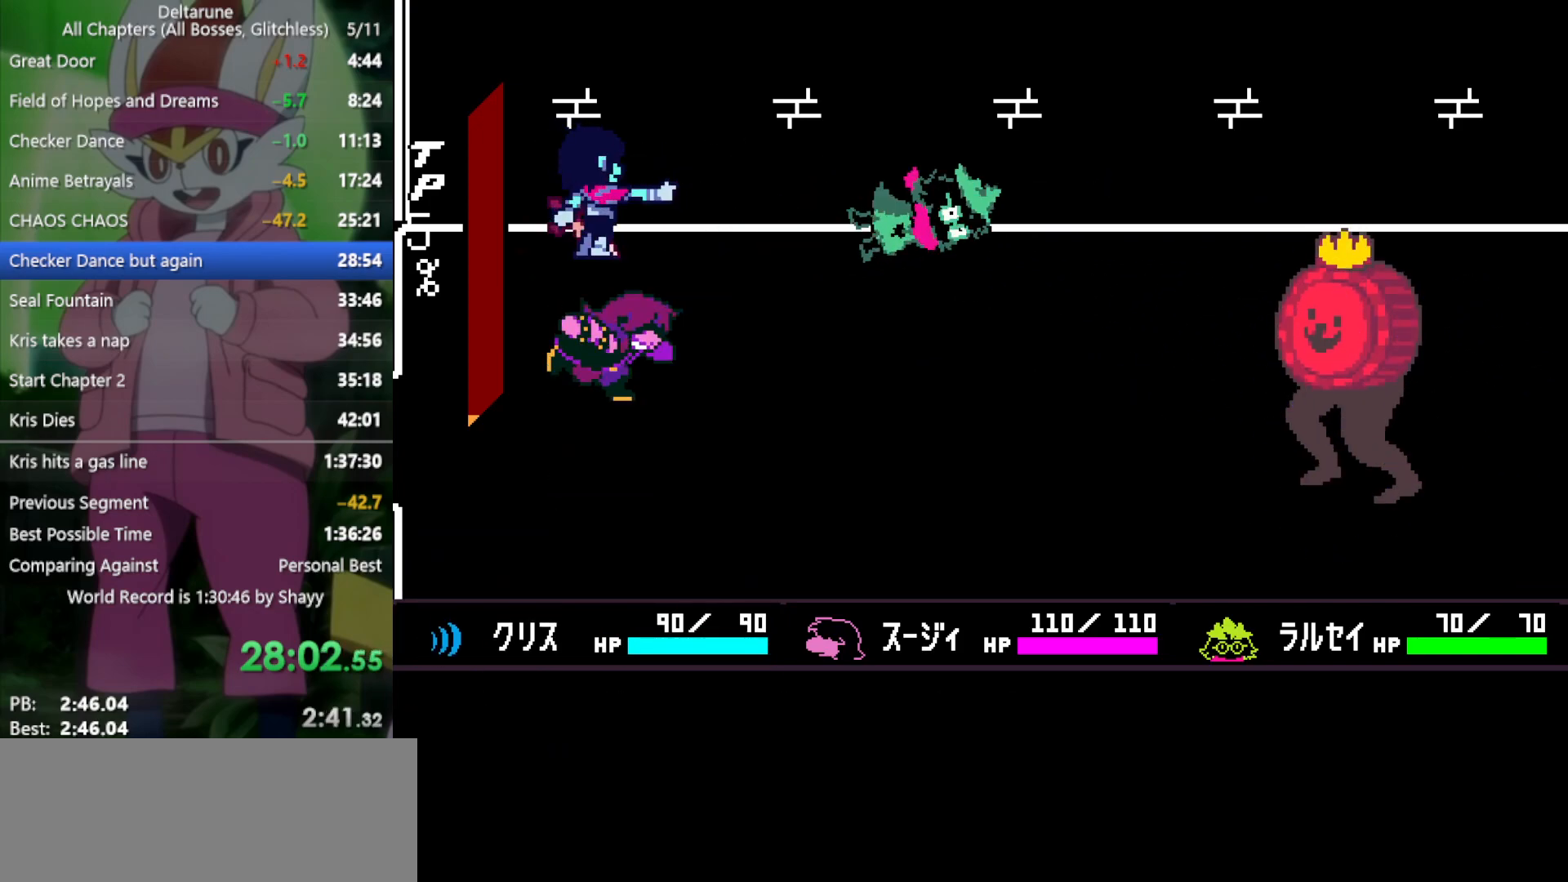
{"keys": ["x", "z"], "events": [[400, "x", "down"], [483, "z", "down"]]}
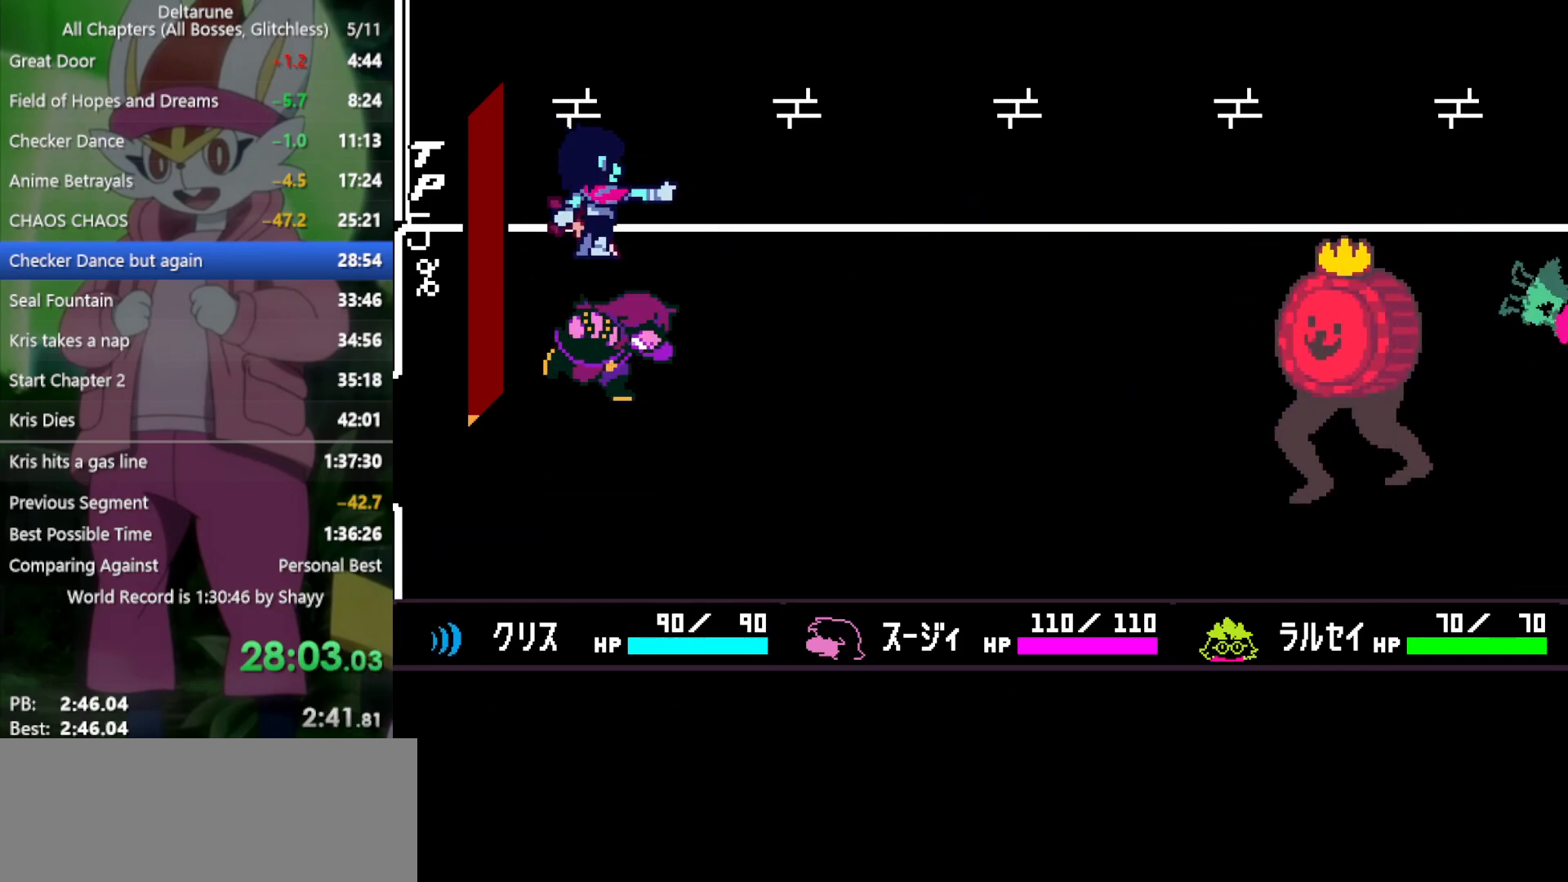
{"keys": ["return", "x"], "events": [[33, "return", "down"], [83, "z", "up"], [133, "return", "up"], [133, "z", "down"], [217, "return", "down"], [217, "z", "up"], [267, "return", "up"], [267, "z", "down"], [350, "return", "down"], [350, "z", "up"], [400, "z", "down"], [450, "return", "up"], [500, "return", "down"], [500, "z", "up"]]}
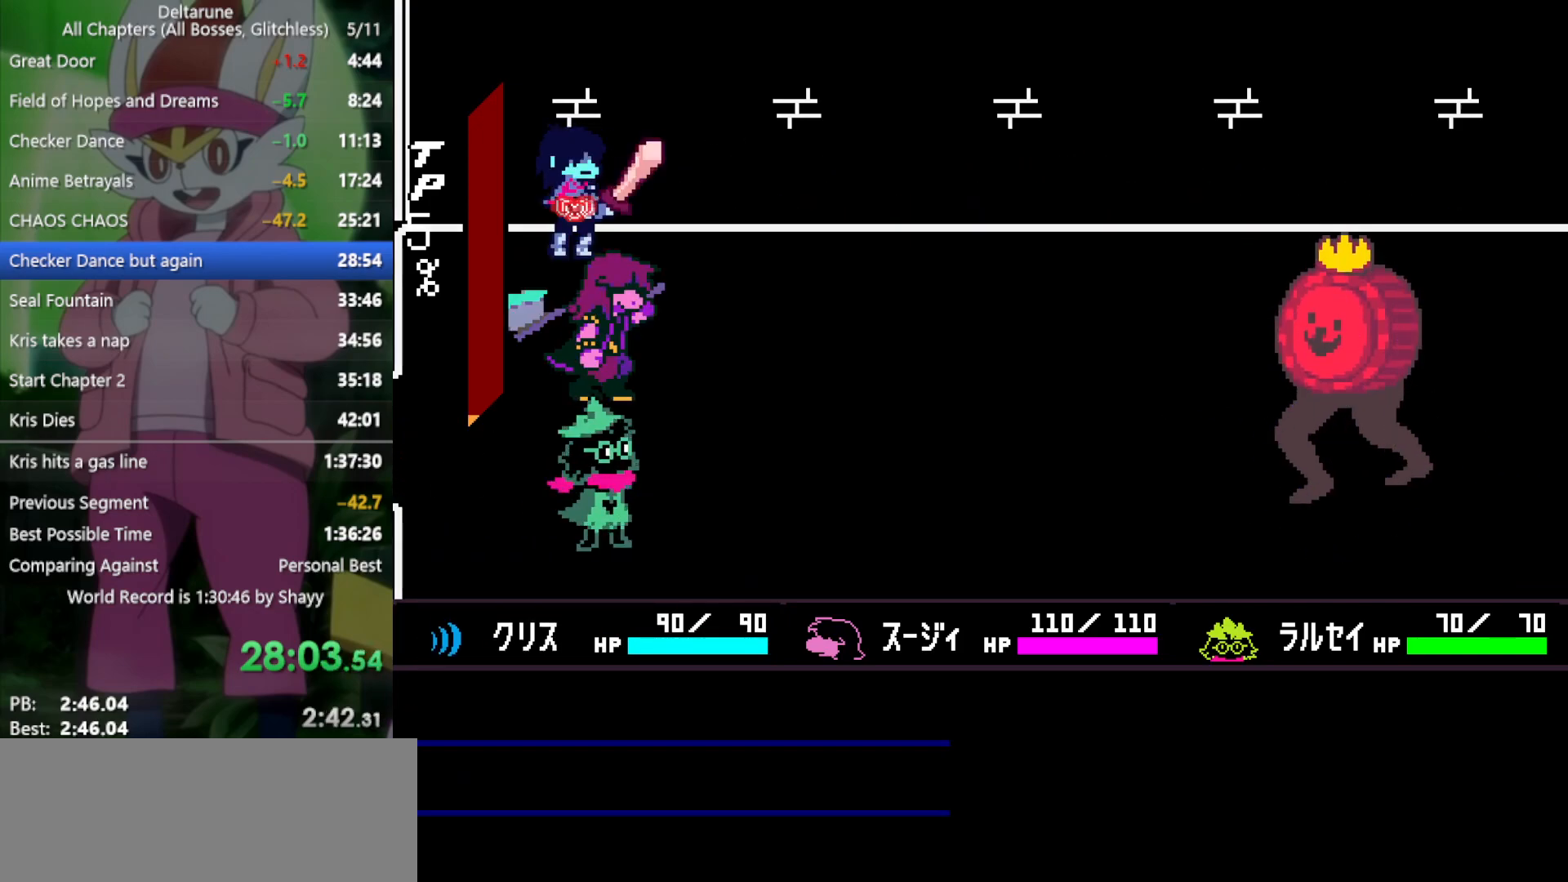
{"keys": ["x"], "events": [[83, "return", "up"], [83, "z", "down"], [133, "return", "down"], [183, "return", "up"], [183, "z", "up"], [217, "z", "down"], [267, "return", "down"], [317, "return", "up"], [317, "z", "up"], [400, "return", "down"], [400, "z", "down"], [450, "return", "up"], [500, "z", "up"]]}
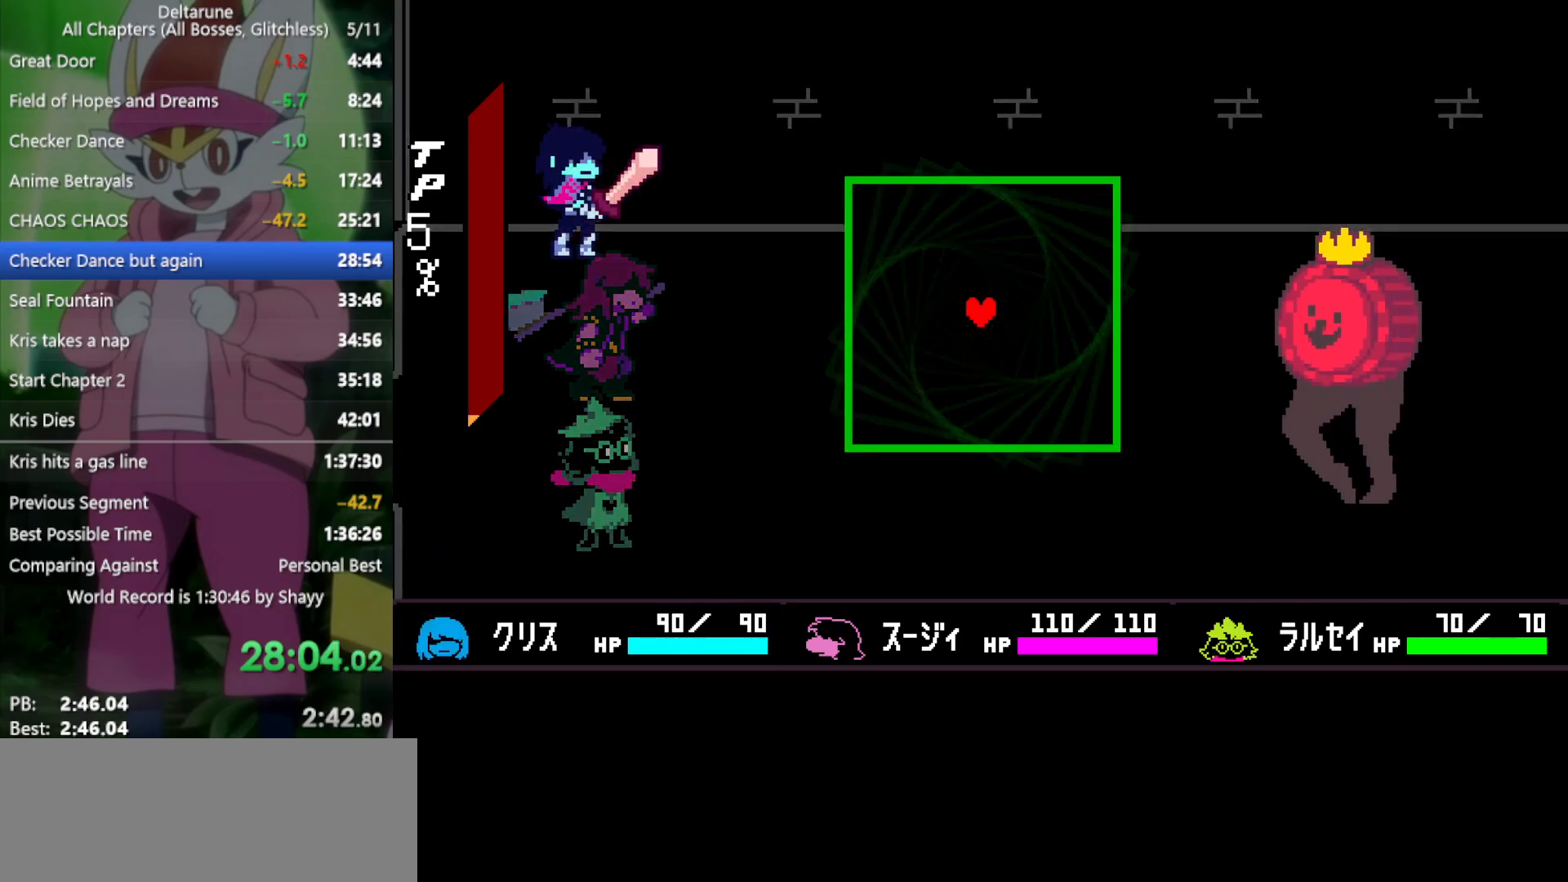
{"keys": ["left"], "events": [[50, "return", "down"], [50, "z", "down"], [83, "return", "up"], [133, "z", "up"], [183, "x", "up"], [400, "left", "down"]]}
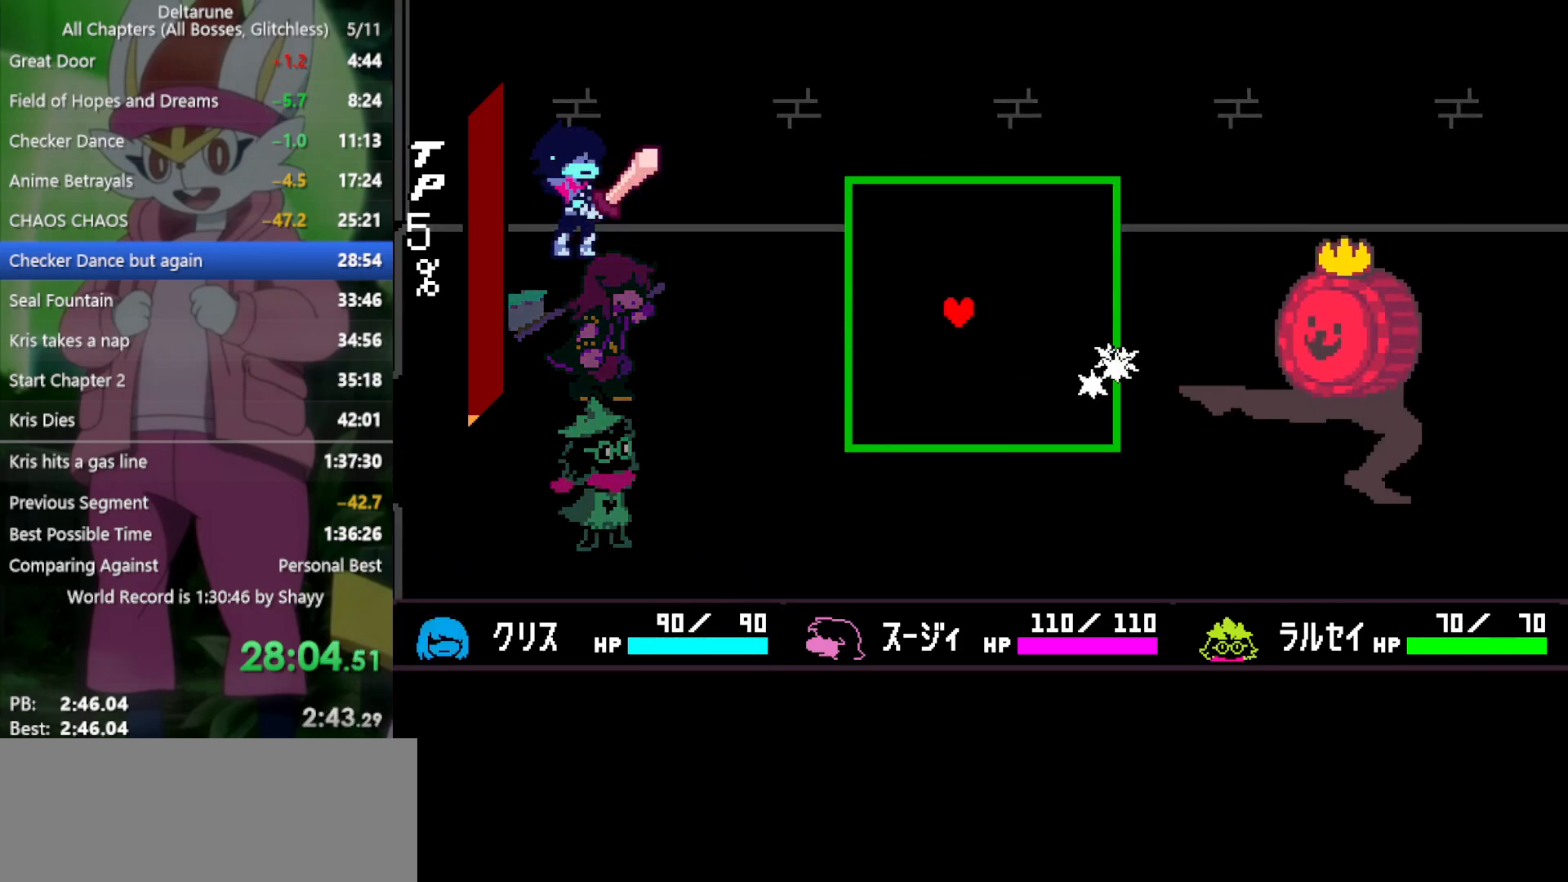
{"keys": ["down", "left"], "events": [[133, "down", "down"], [183, "left", "up"], [267, "down", "up"], [417, "down", "down"], [417, "left", "down"]]}
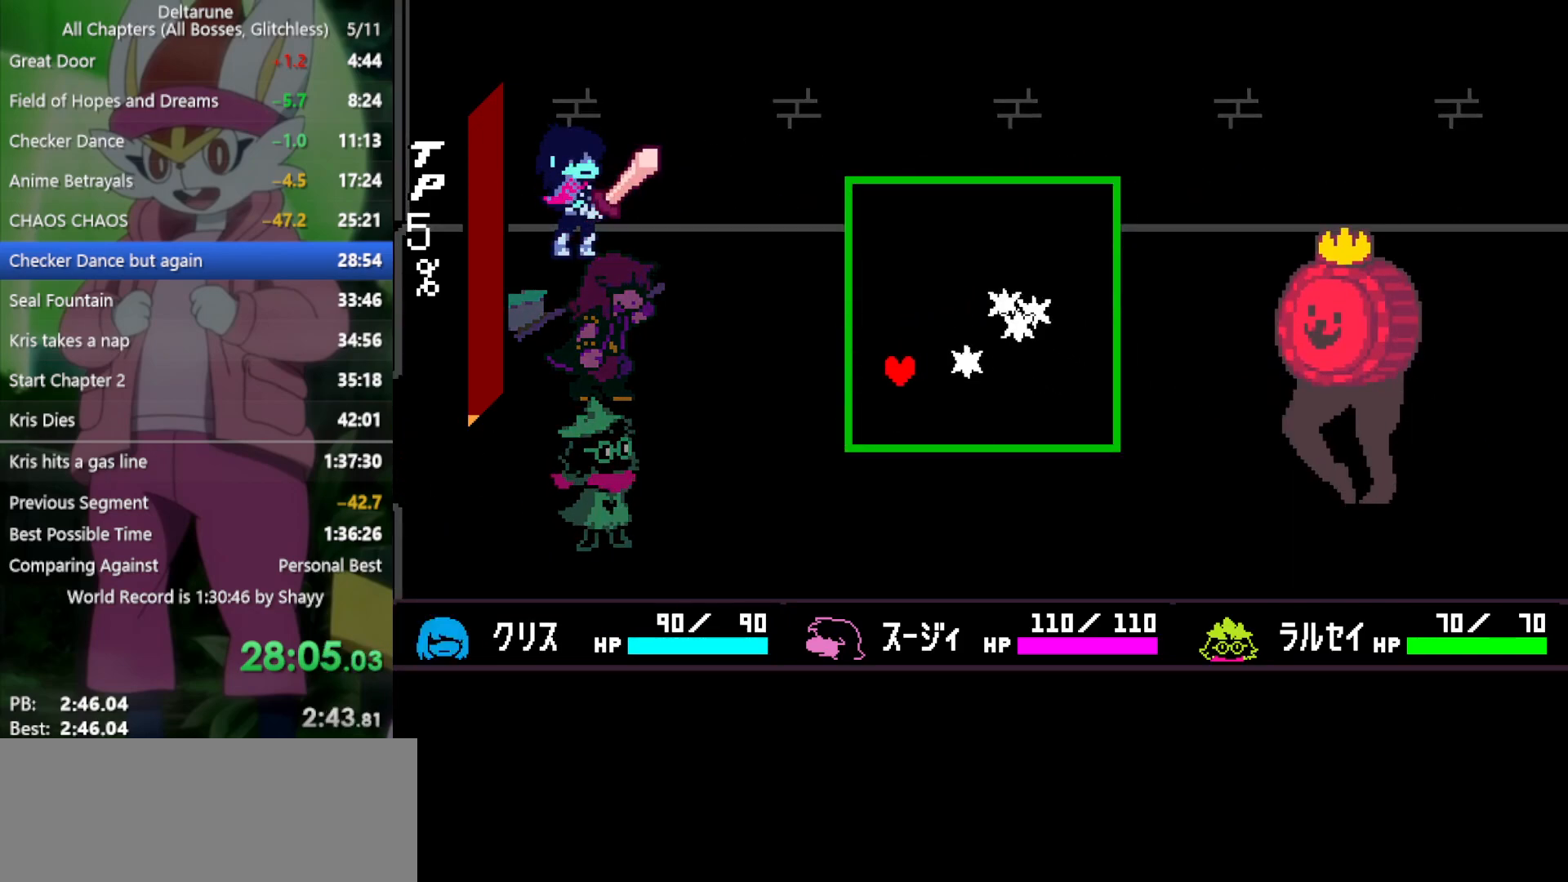
{"keys": [], "events": [[50, "right", "down"], [133, "down", "up"], [133, "left", "up"], [317, "up", "down"], [367, "right", "up"], [450, "up", "up"]]}
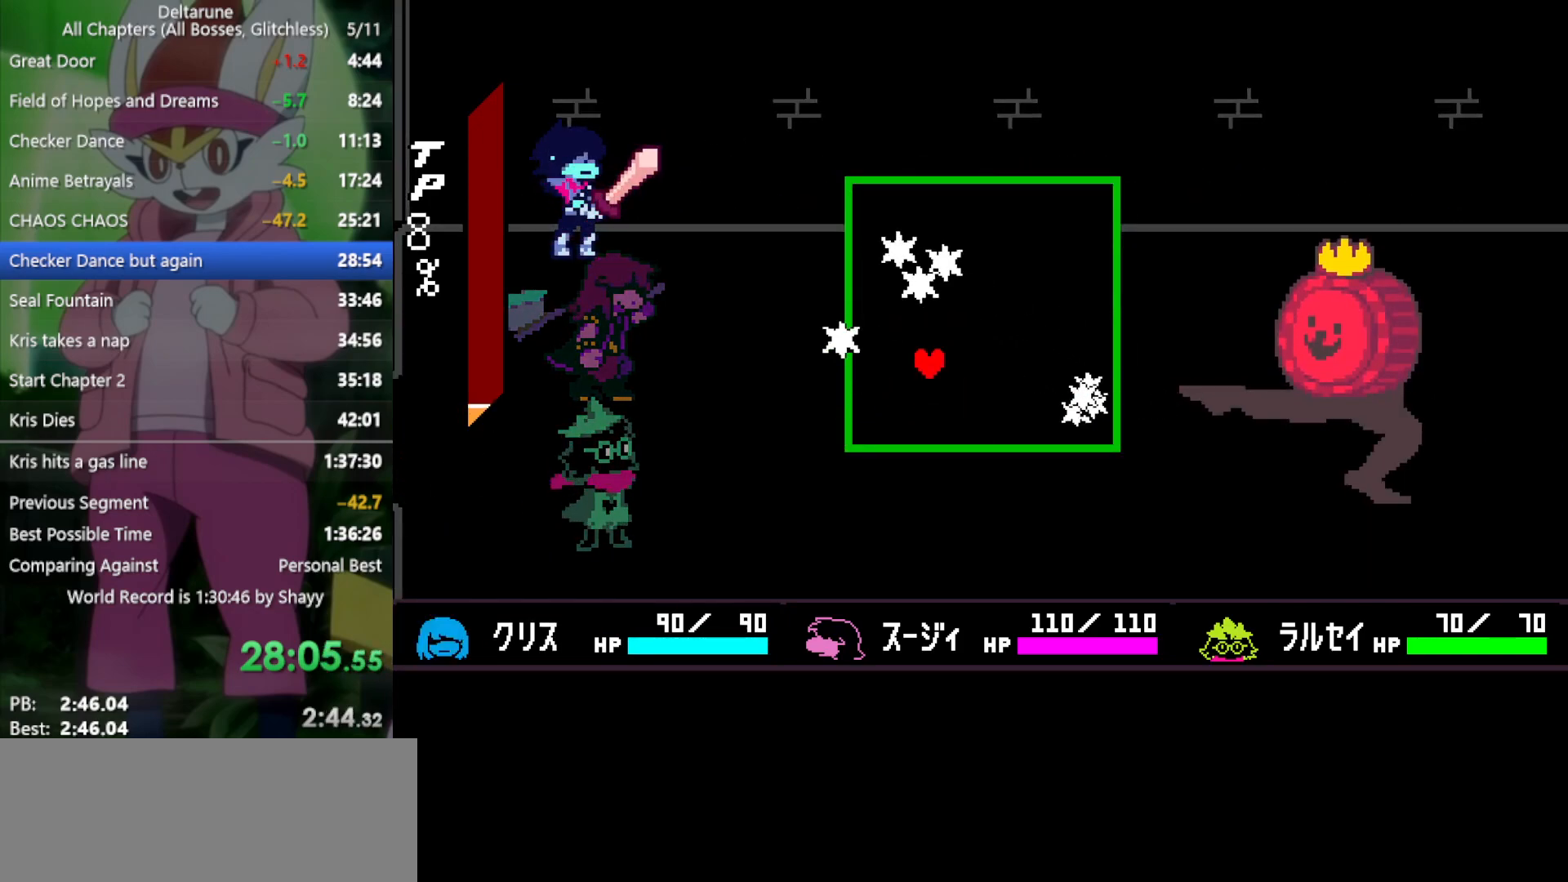
{"keys": ["right"], "events": [[50, "right", "down"], [150, "up", "down"], [200, "right", "up"], [233, "left", "down"], [233, "up", "up"], [283, "left", "up"], [383, "right", "down"]]}
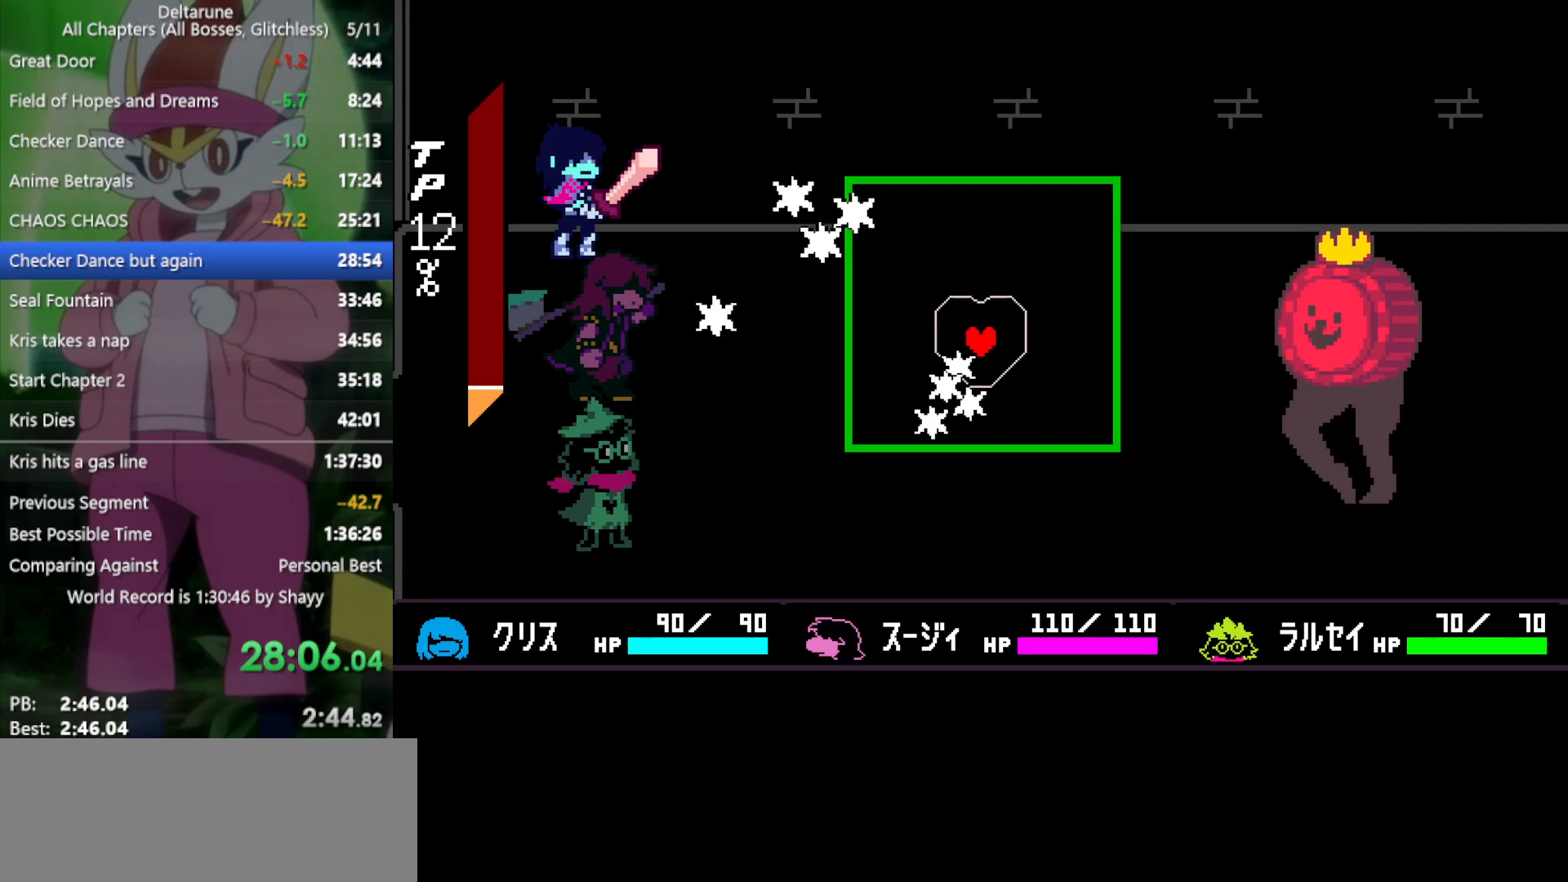
{"keys": ["right"], "events": [[17, "right", "up"], [200, "left", "down"], [250, "down", "down"], [383, "down", "up"], [383, "left", "up"], [467, "right", "down"]]}
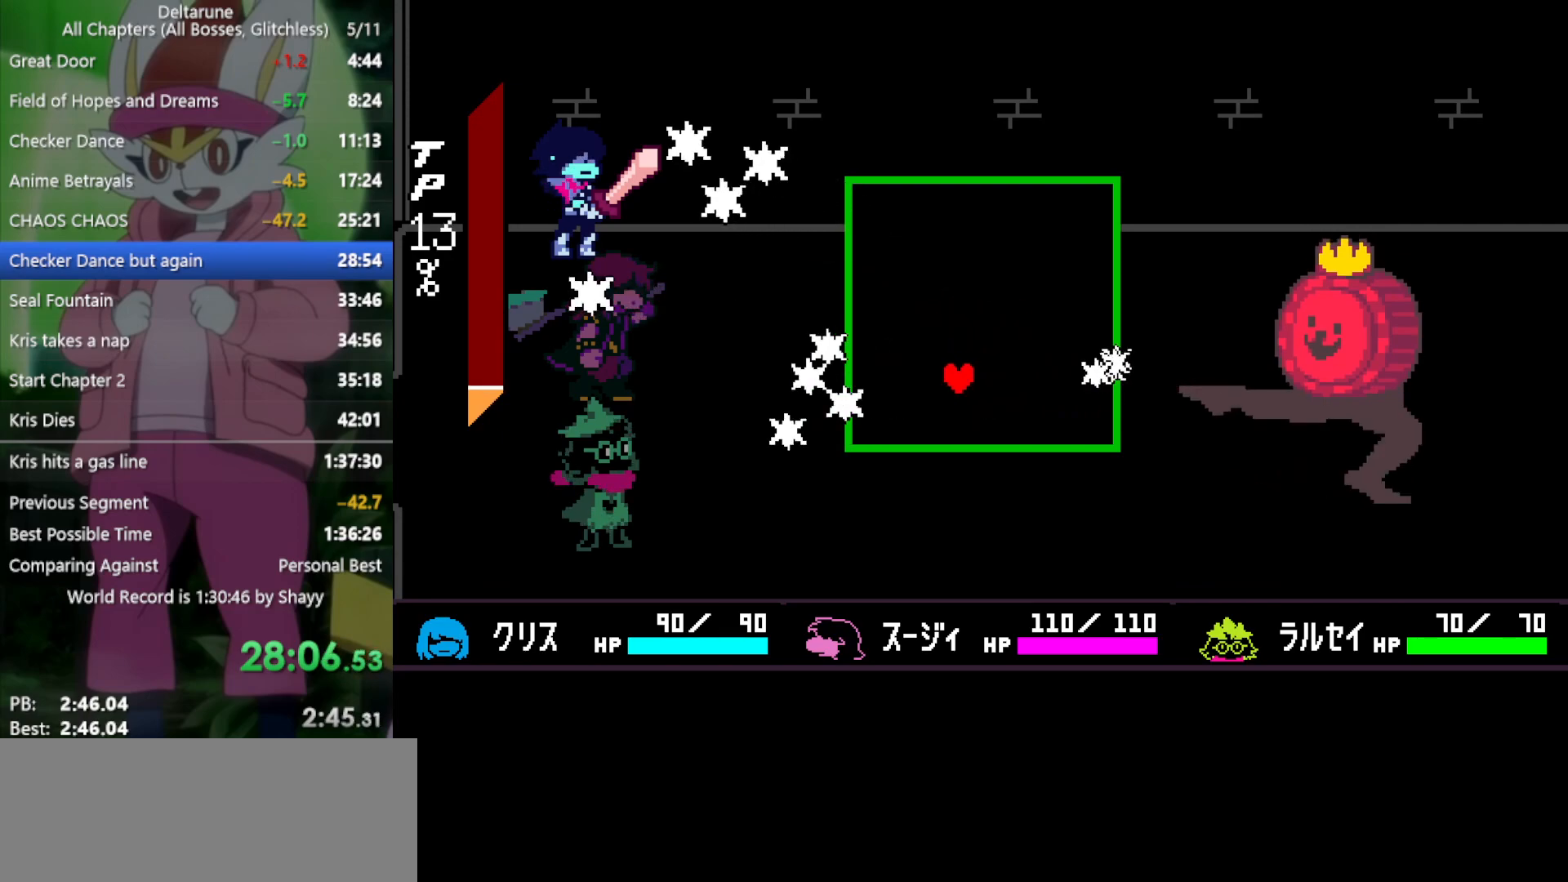
{"keys": ["up"], "events": [[67, "down", "down"], [150, "right", "up"], [200, "down", "up"], [333, "right", "down"], [333, "up", "down"], [483, "right", "up"]]}
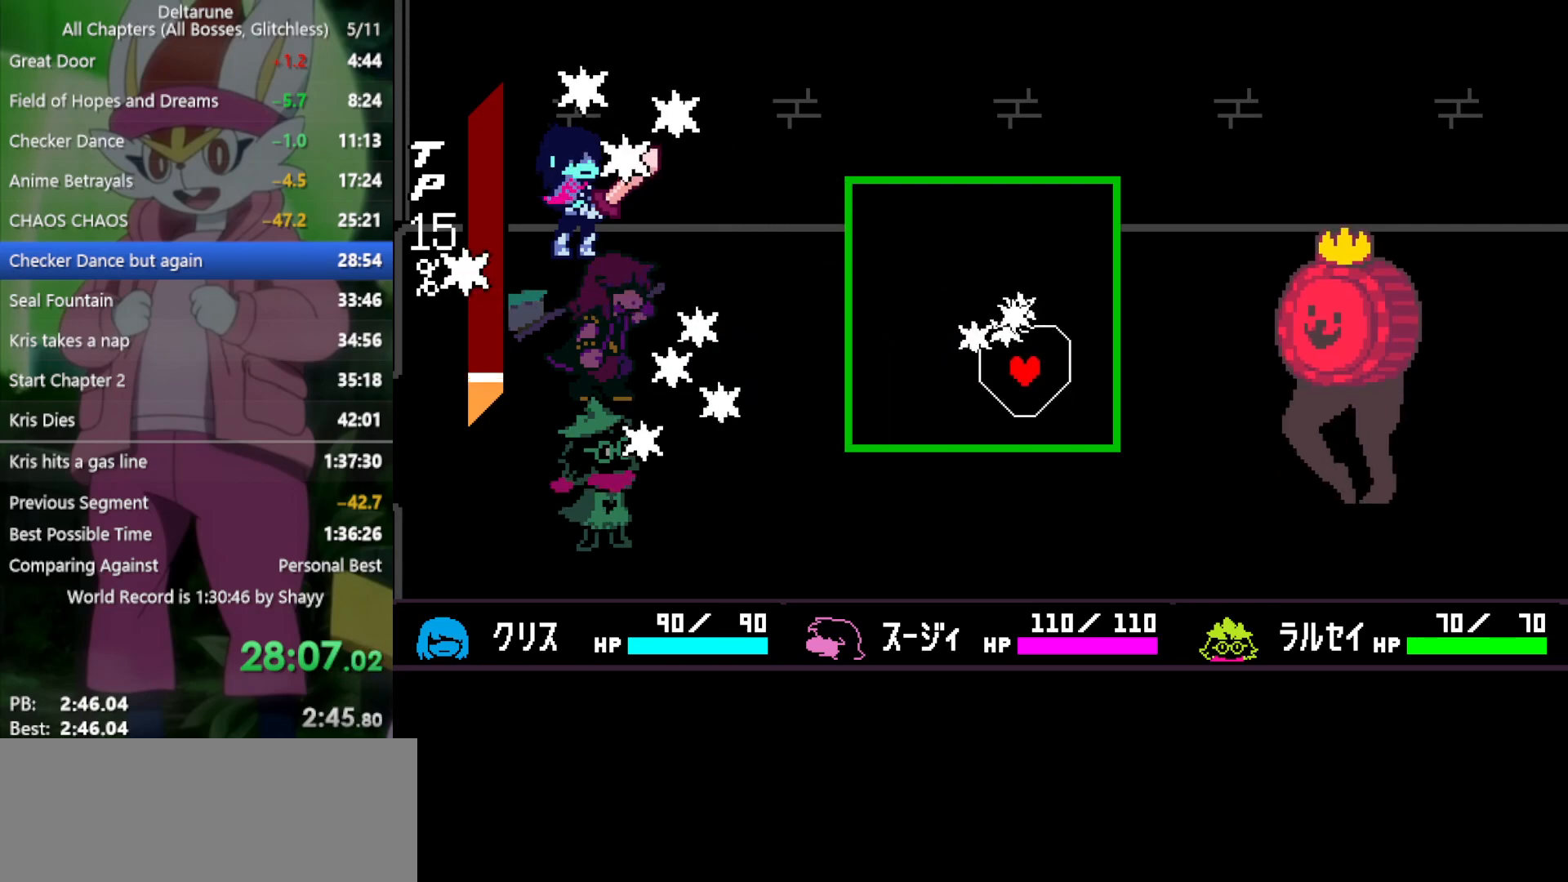
{"keys": ["left"], "events": [[17, "left", "down"], [117, "up", "up"], [167, "left", "up"], [300, "right", "down"], [350, "right", "up"], [350, "up", "down"], [383, "left", "down"], [433, "up", "up"]]}
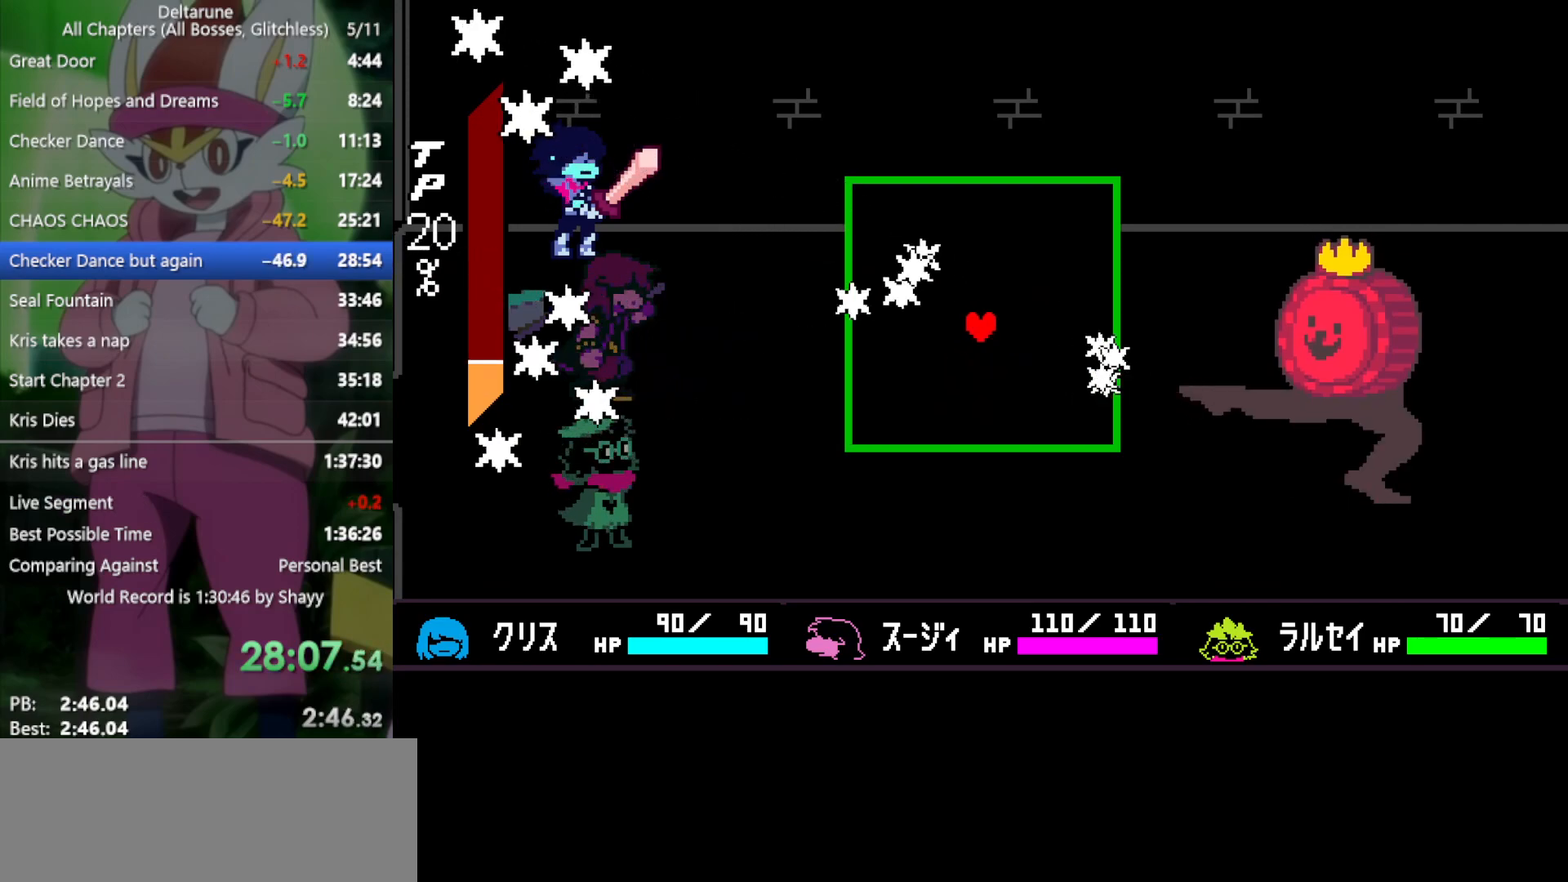
{"keys": ["down"], "events": [[33, "left", "up"], [83, "up", "down"], [117, "right", "down"], [350, "up", "up"], [450, "right", "up"], [483, "down", "down"]]}
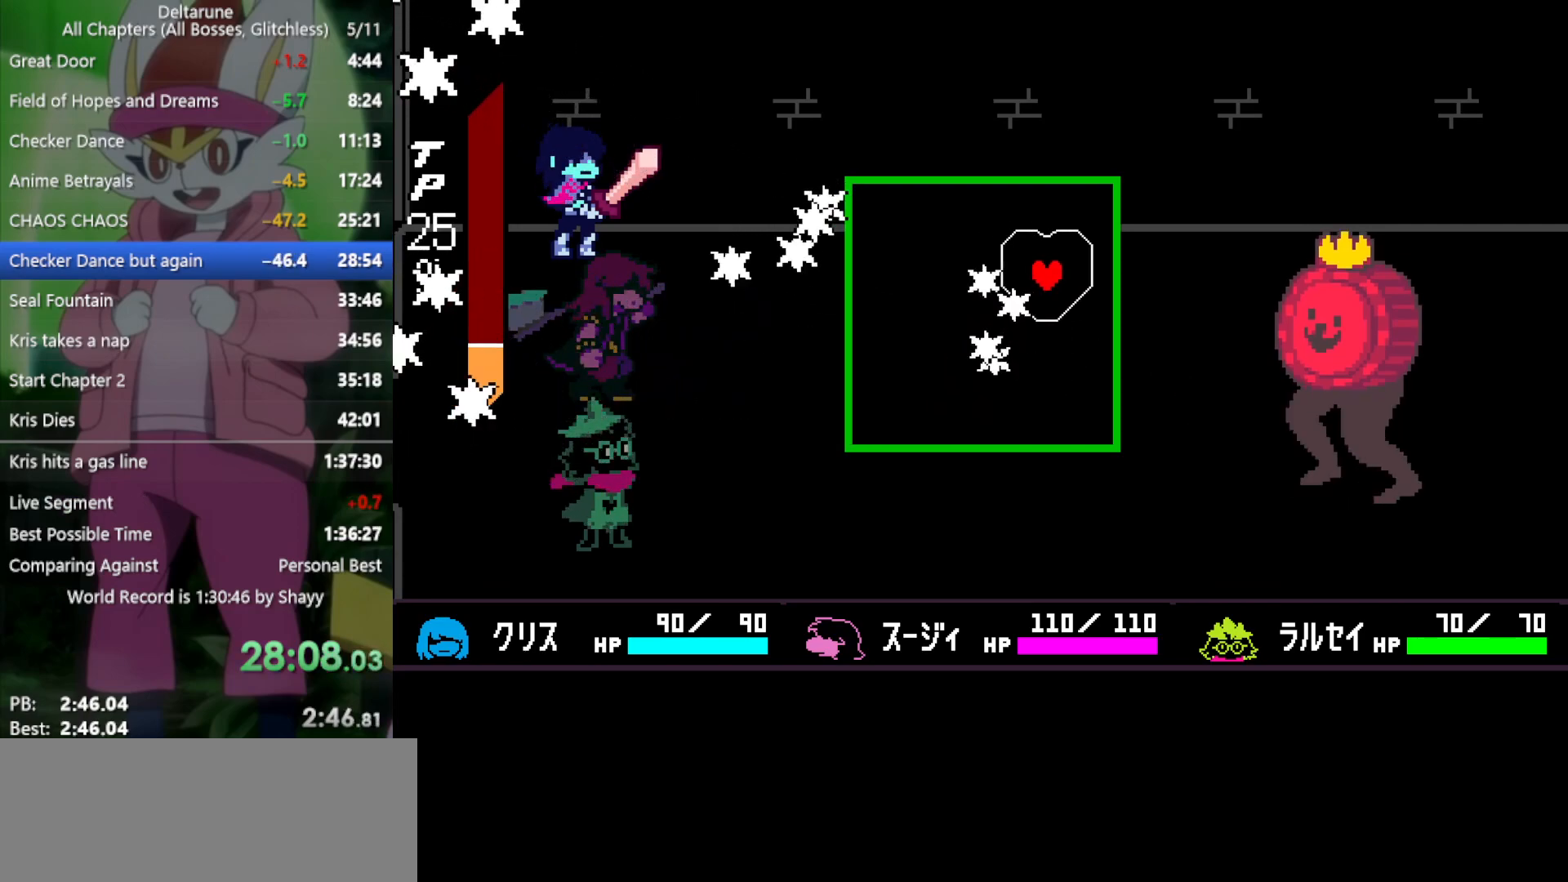
{"keys": ["left"], "events": [[117, "left", "down"], [317, "down", "up"]]}
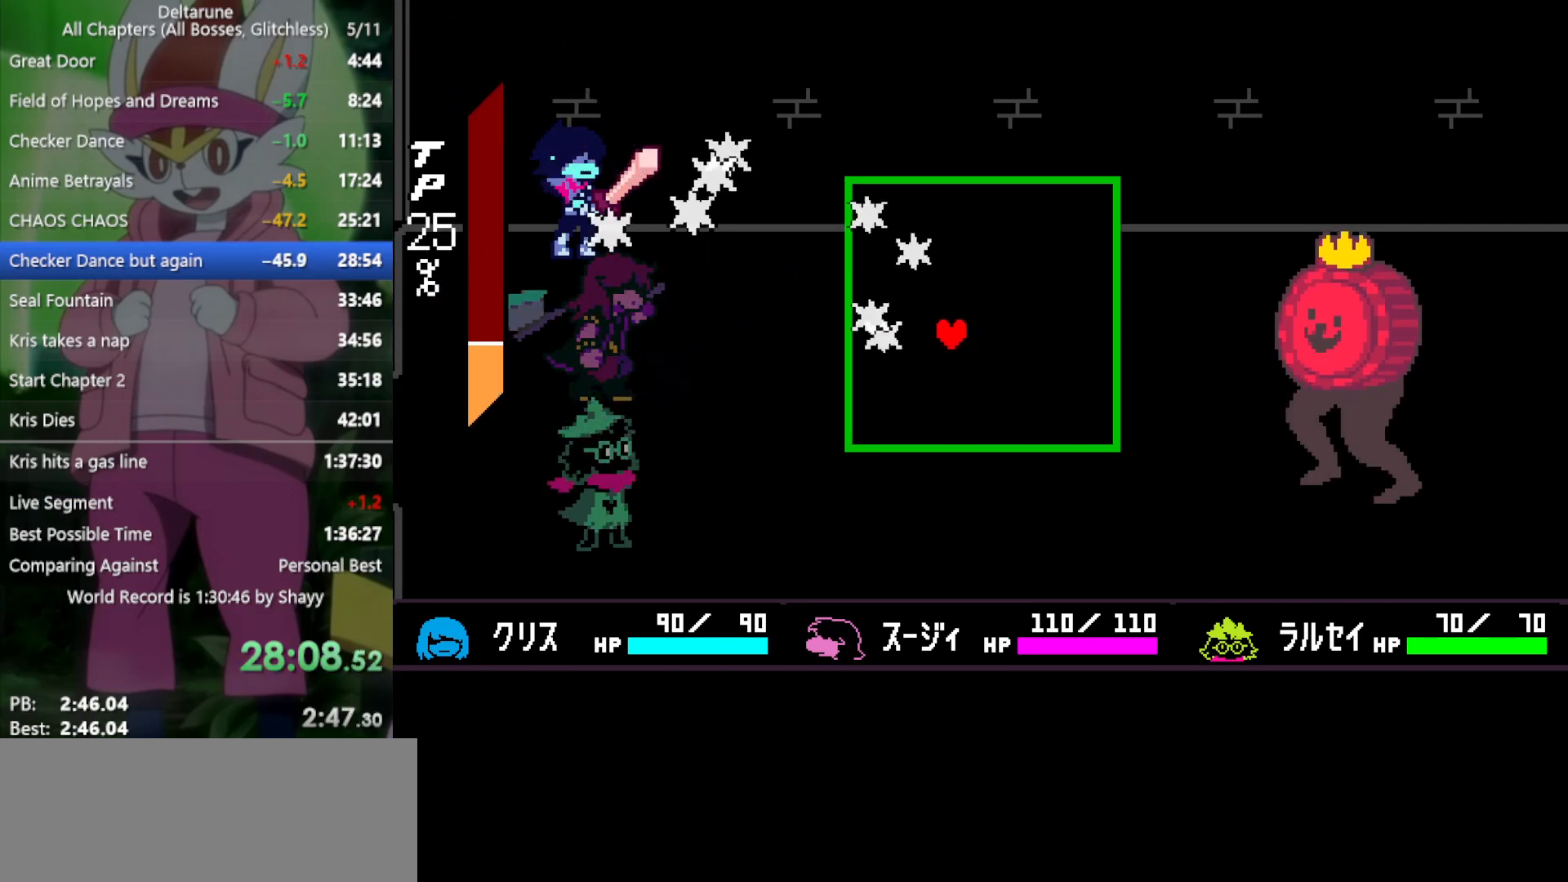
{"keys": ["x"], "events": [[183, "down", "down"], [267, "left", "up"], [317, "down", "up"], [367, "x", "down"]]}
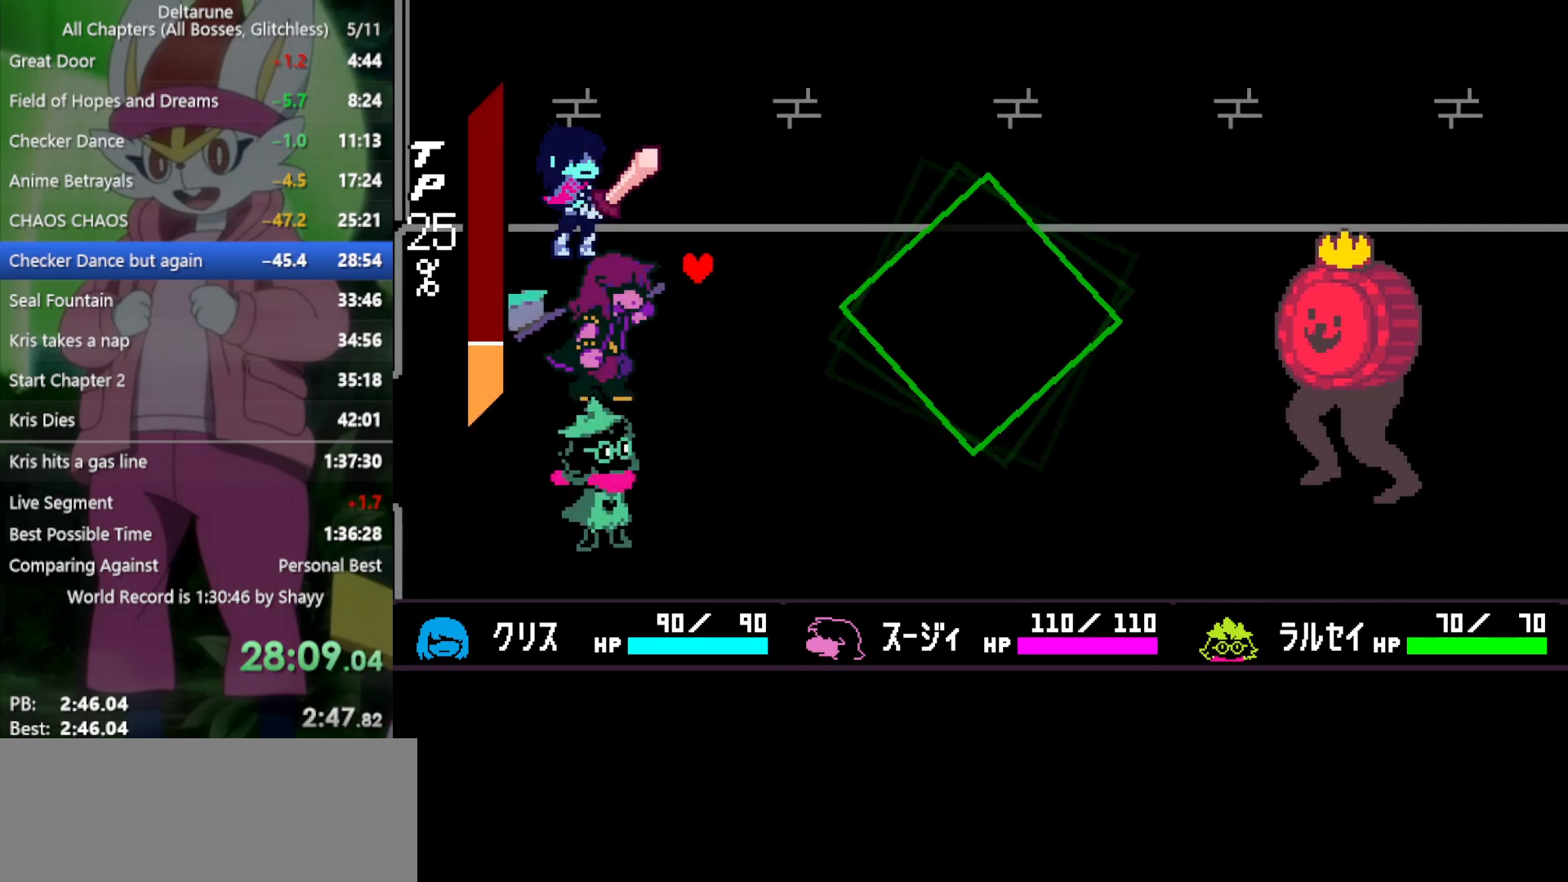
{"keys": ["right", "x"], "events": [[500, "right", "down"]]}
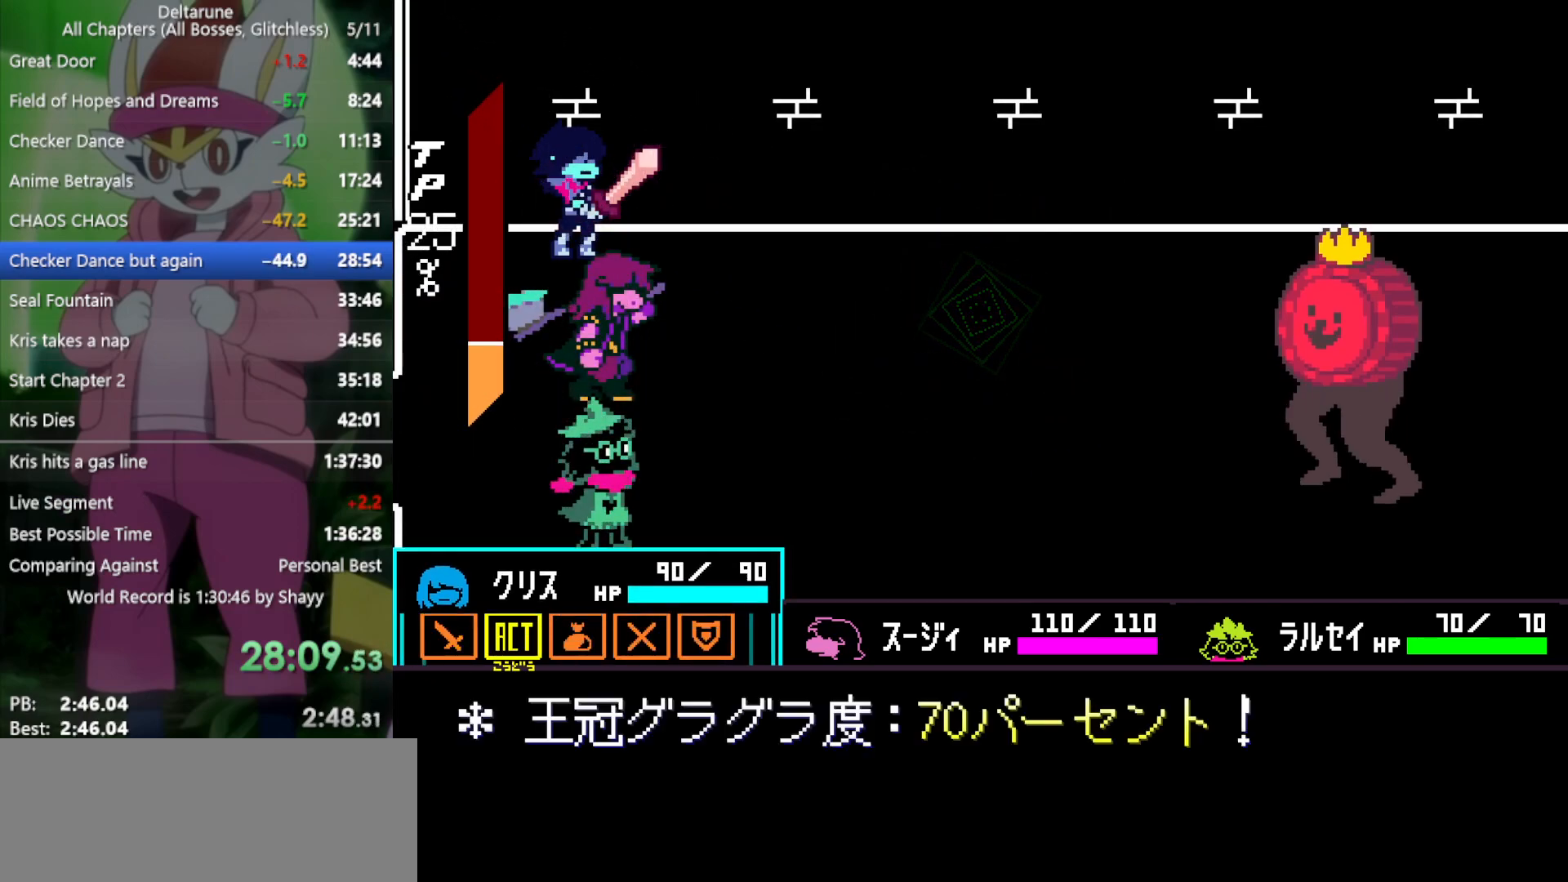
{"keys": ["x", "z"], "events": [[83, "right", "up"], [133, "z", "down"], [183, "z", "up"], [267, "z", "down"], [317, "z", "up"], [367, "down", "down"], [417, "z", "down"], [450, "down", "up"]]}
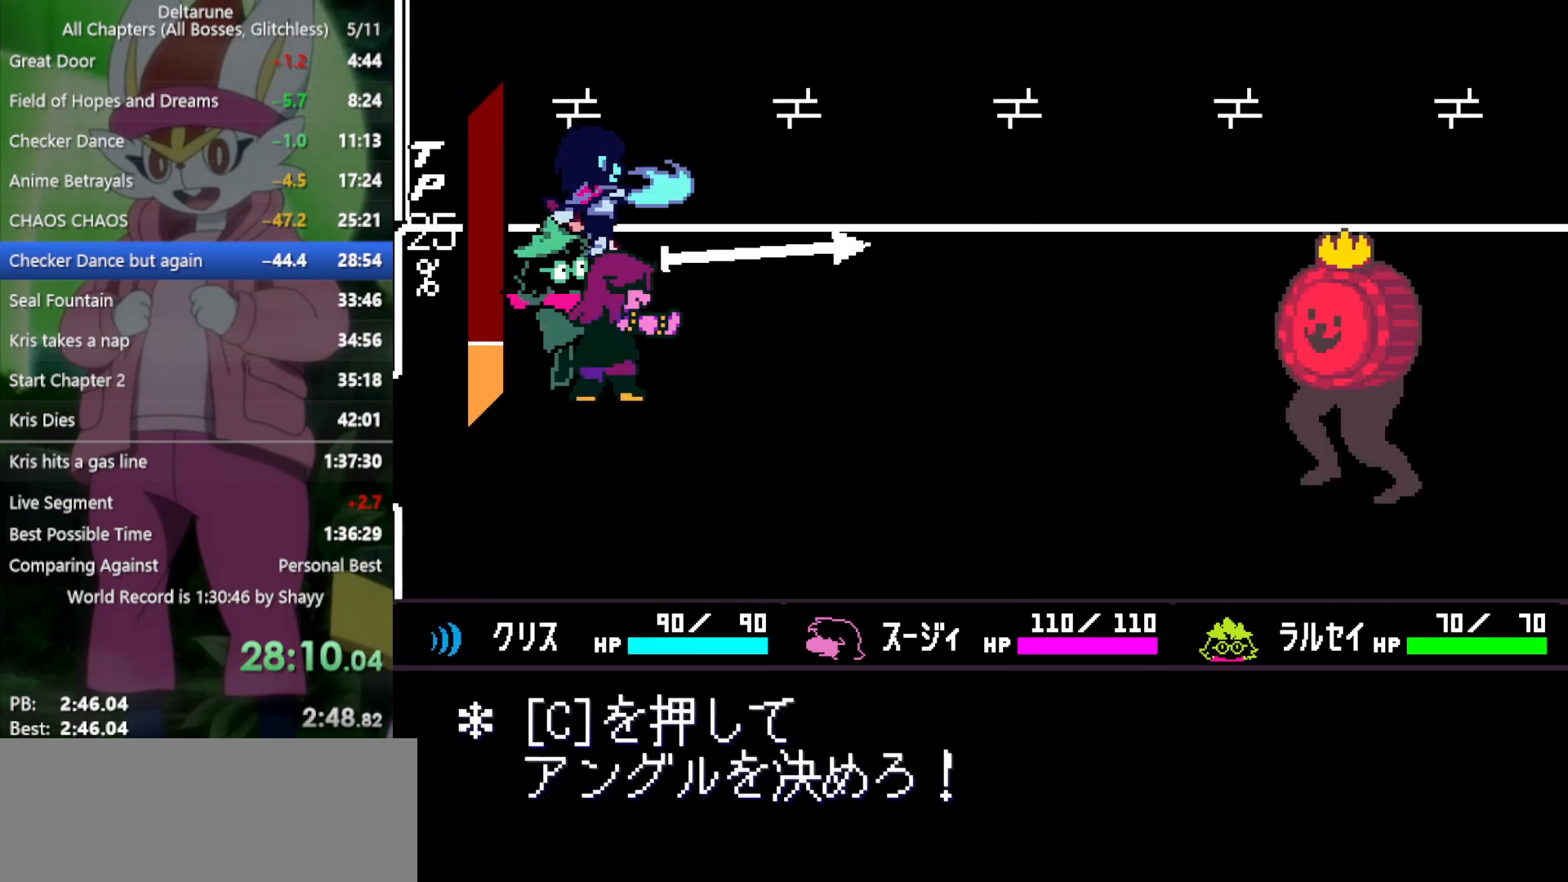
{"keys": [], "events": [[50, "z", "up"], [133, "x", "up"], [367, "c", "down"], [500, "c", "up"]]}
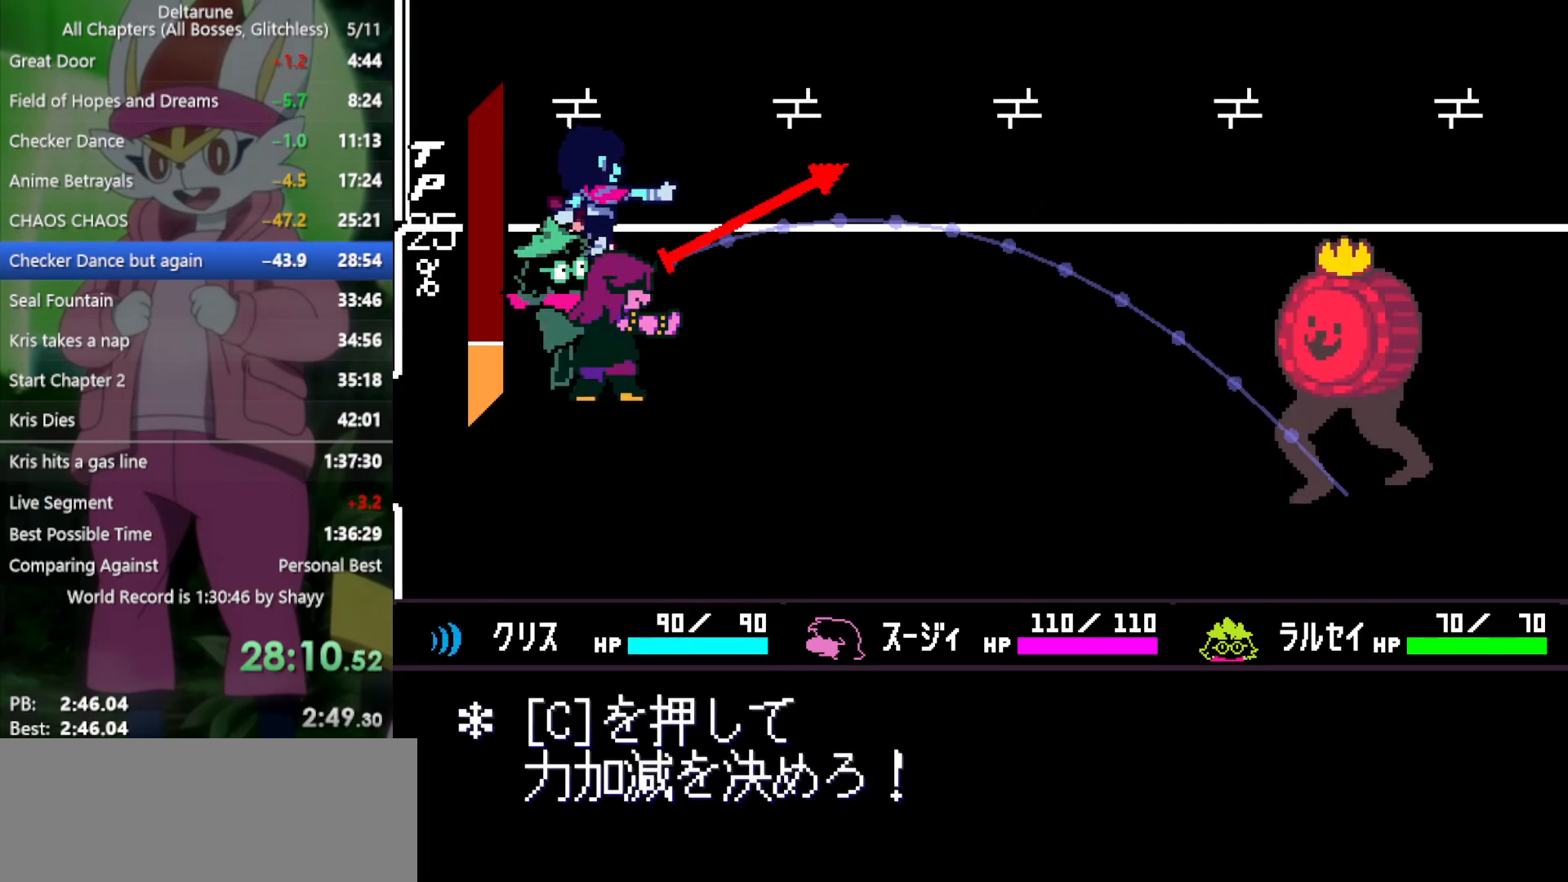
{"keys": ["c"], "events": [[417, "c", "down"]]}